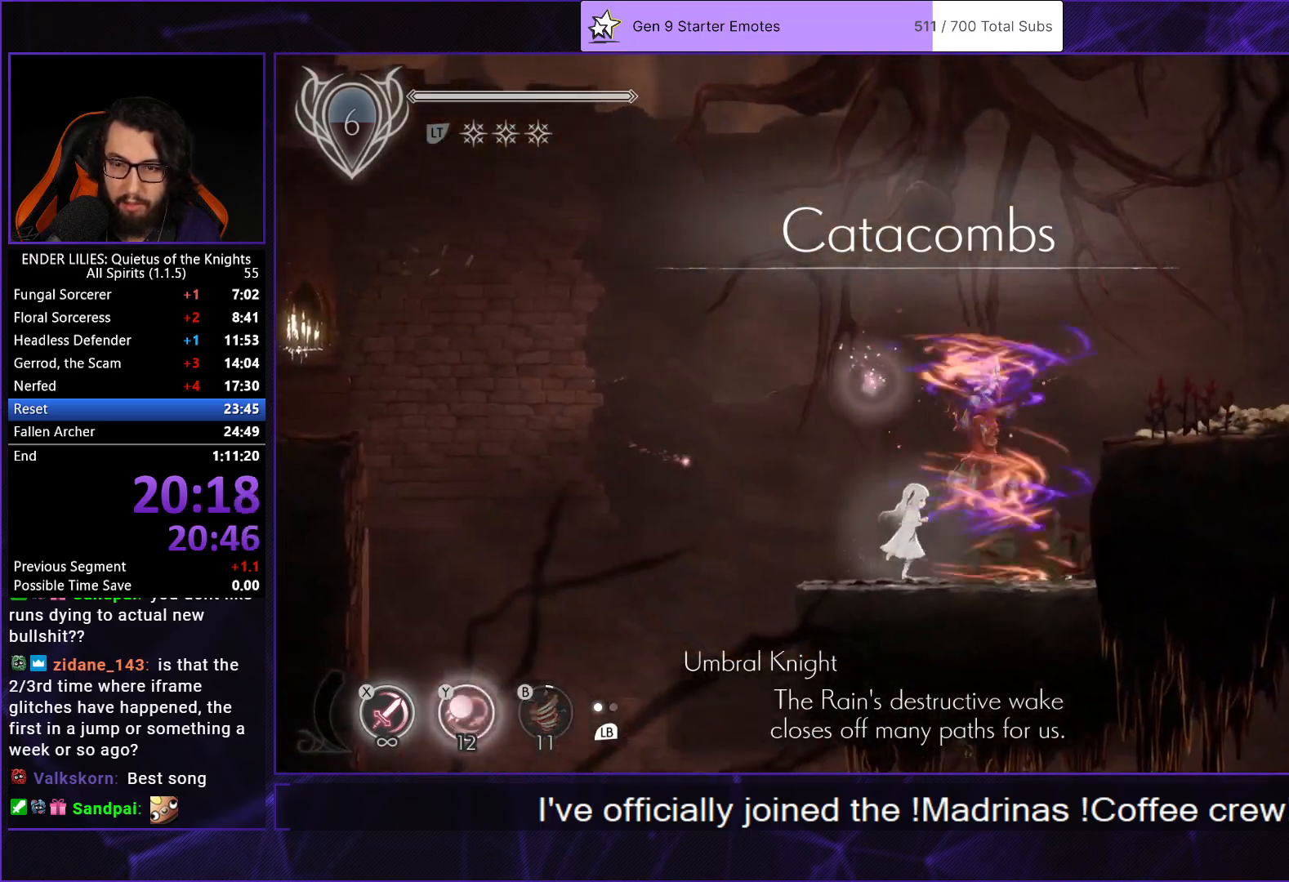
Gameplay with a controller (Xbox layout); each line is a JSON object with the inputs held at the frame after it. "events" lists button and stick changes between this image and that frame as [ms after this image, input, new state], when the widget could be followed in between. Not read: L3 R2 R3.
{"buttons": ["DPAD_RIGHT"], "left_stick": "center", "right_stick": "center", "events": [[67, "A", "down"], [183, "A", "up"], [300, "A", "down"], [400, "A", "up"]]}
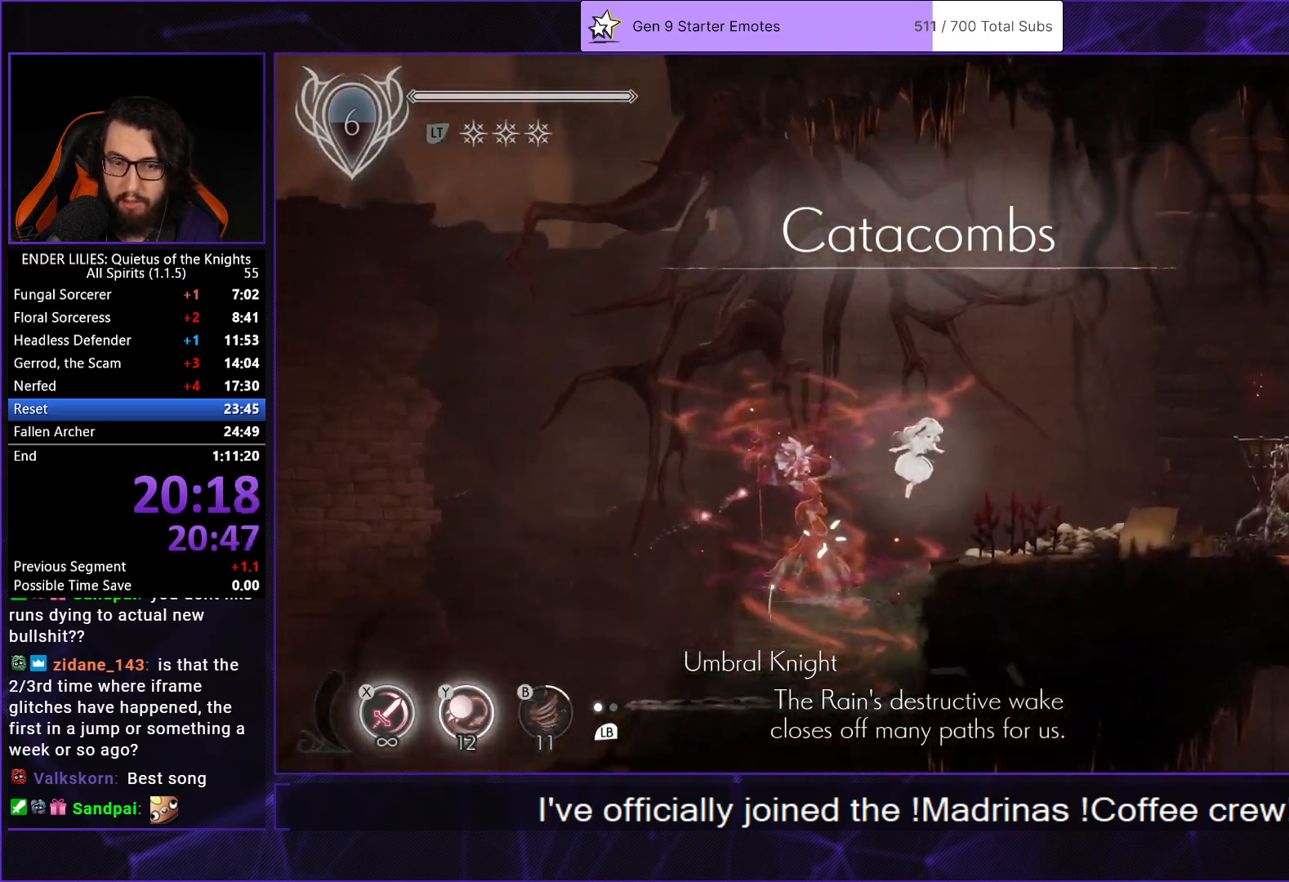
{"buttons": ["DPAD_RIGHT"], "left_stick": "center", "right_stick": "center", "events": [[367, "A", "down"], [467, "A", "up"]]}
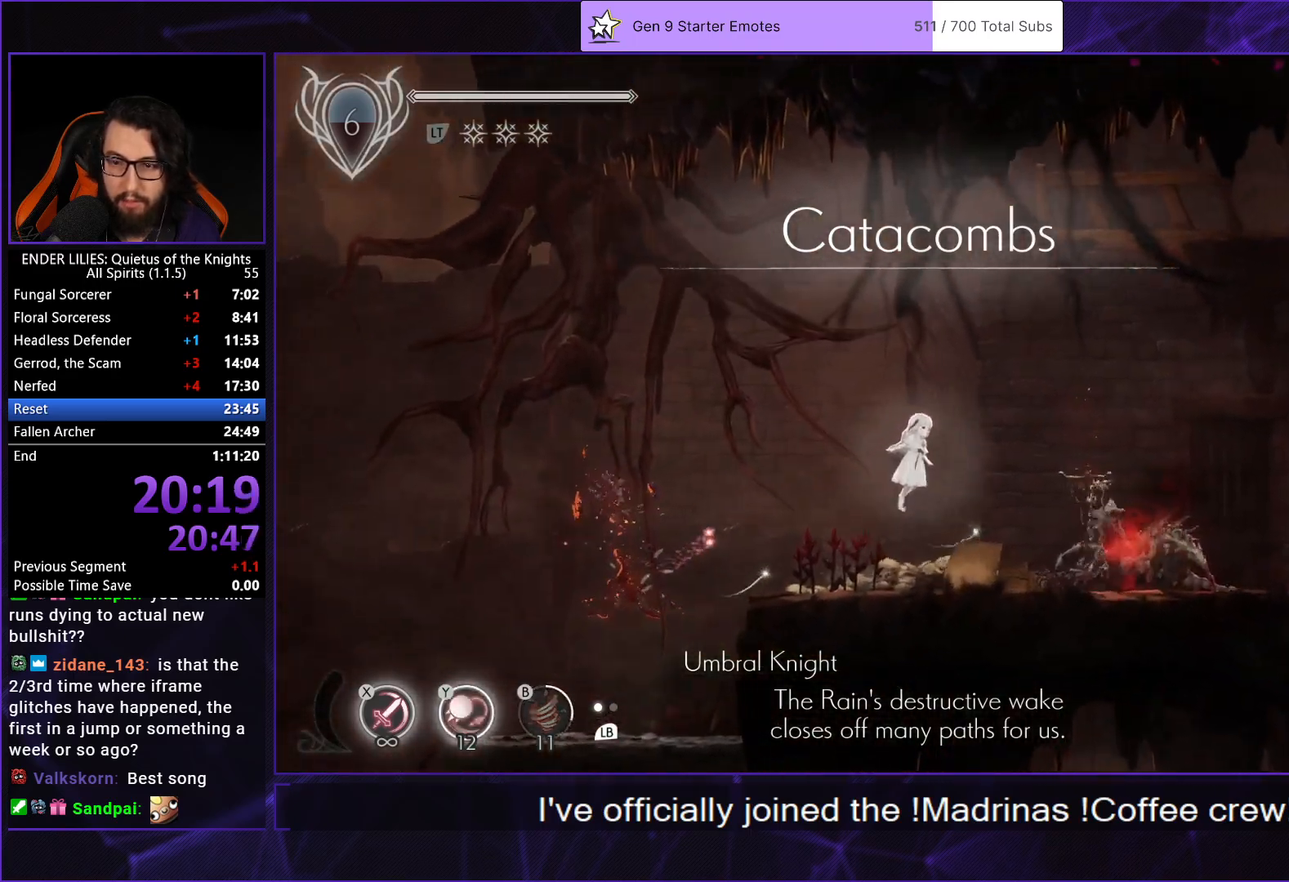
{"buttons": ["DPAD_RIGHT"], "left_stick": "center", "right_stick": "center", "events": [[83, "A", "down"], [133, "R1", "down"], [250, "R1", "up"], [267, "A", "up"]]}
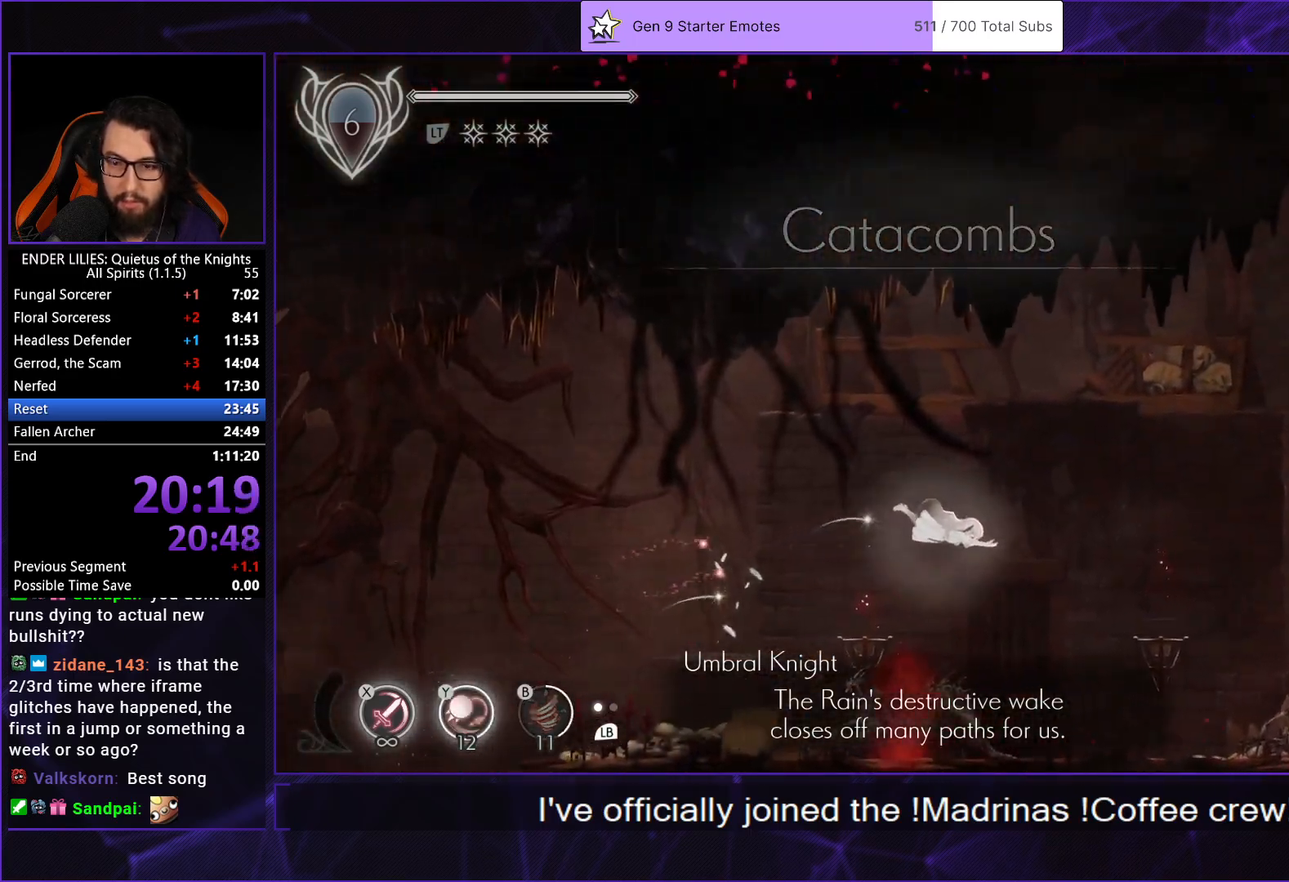
{"buttons": ["A", "DPAD_RIGHT"], "left_stick": "center", "right_stick": "center", "events": [[183, "Y", "down"], [267, "Y", "up"], [483, "A", "down"]]}
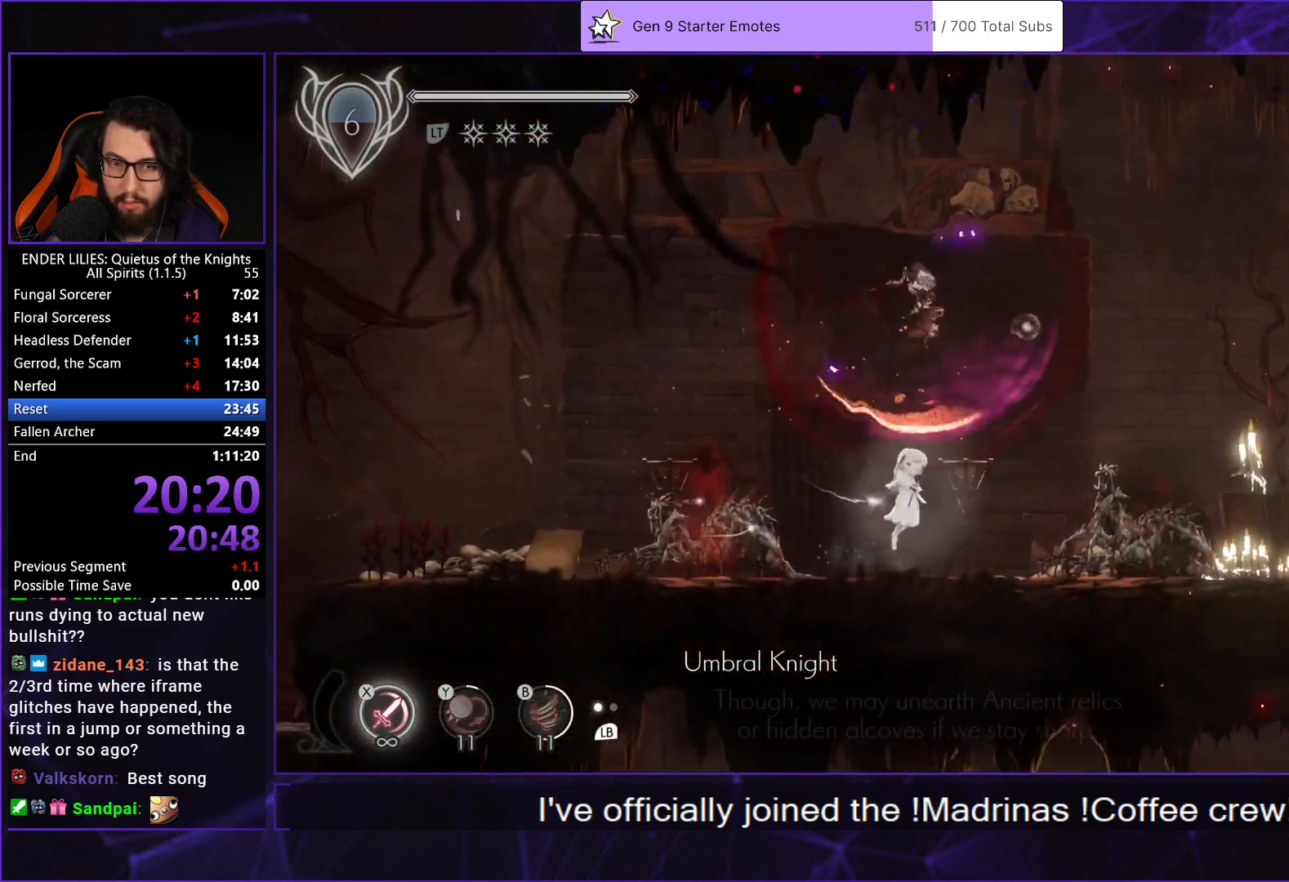
{"buttons": ["DPAD_RIGHT"], "left_stick": "center", "right_stick": "down", "events": [[50, "A", "up"], [183, "A", "down"], [233, "R1", "down"], [333, "A", "up"], [350, "R1", "up"], [450, "right_stick", "down"]]}
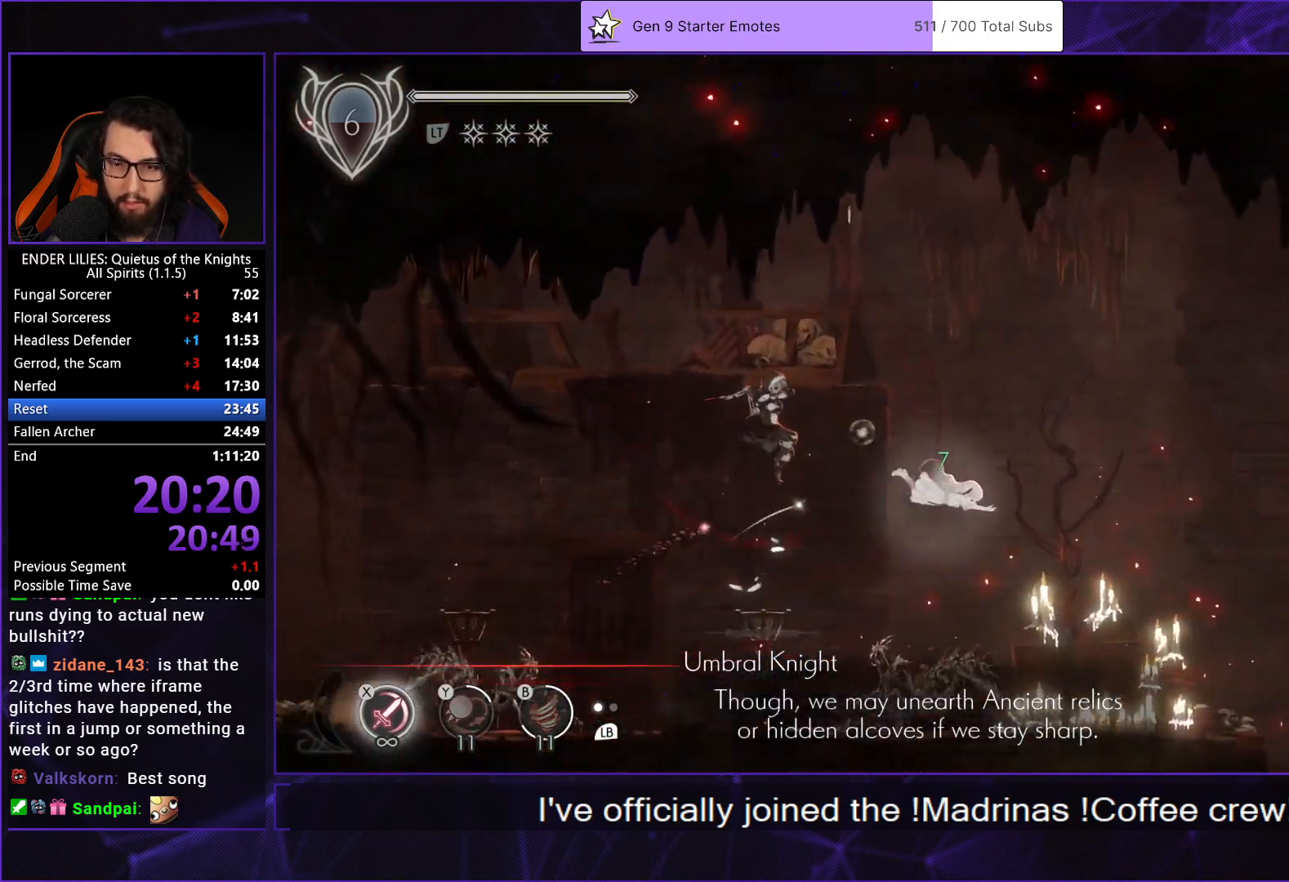
{"buttons": ["L1", "DPAD_RIGHT"], "left_stick": "center", "right_stick": "down", "events": [[400, "L1", "down"]]}
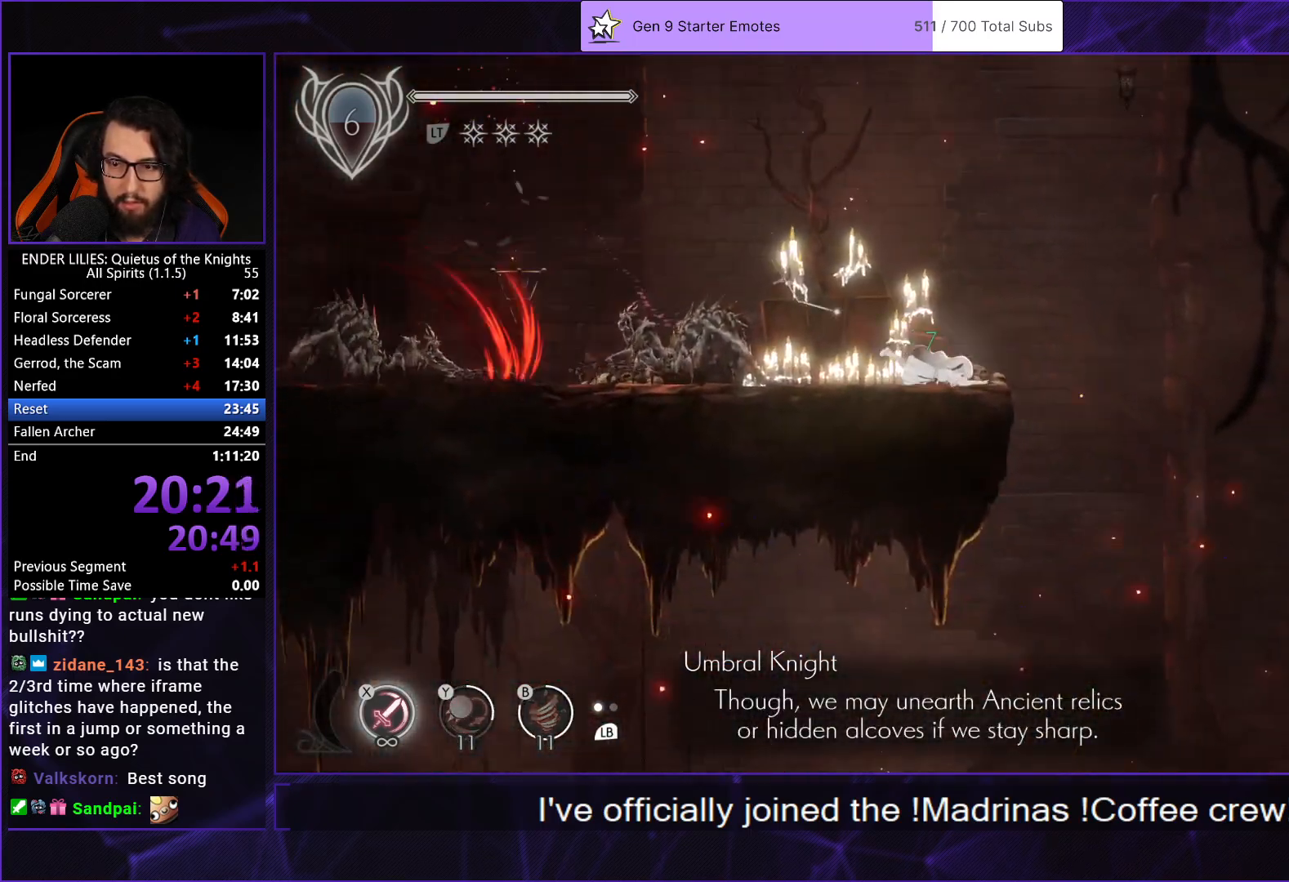
{"buttons": ["DPAD_RIGHT"], "left_stick": "center", "right_stick": "center", "events": [[17, "right_stick", "center"], [33, "L1", "up"], [267, "A", "down"], [383, "A", "up"]]}
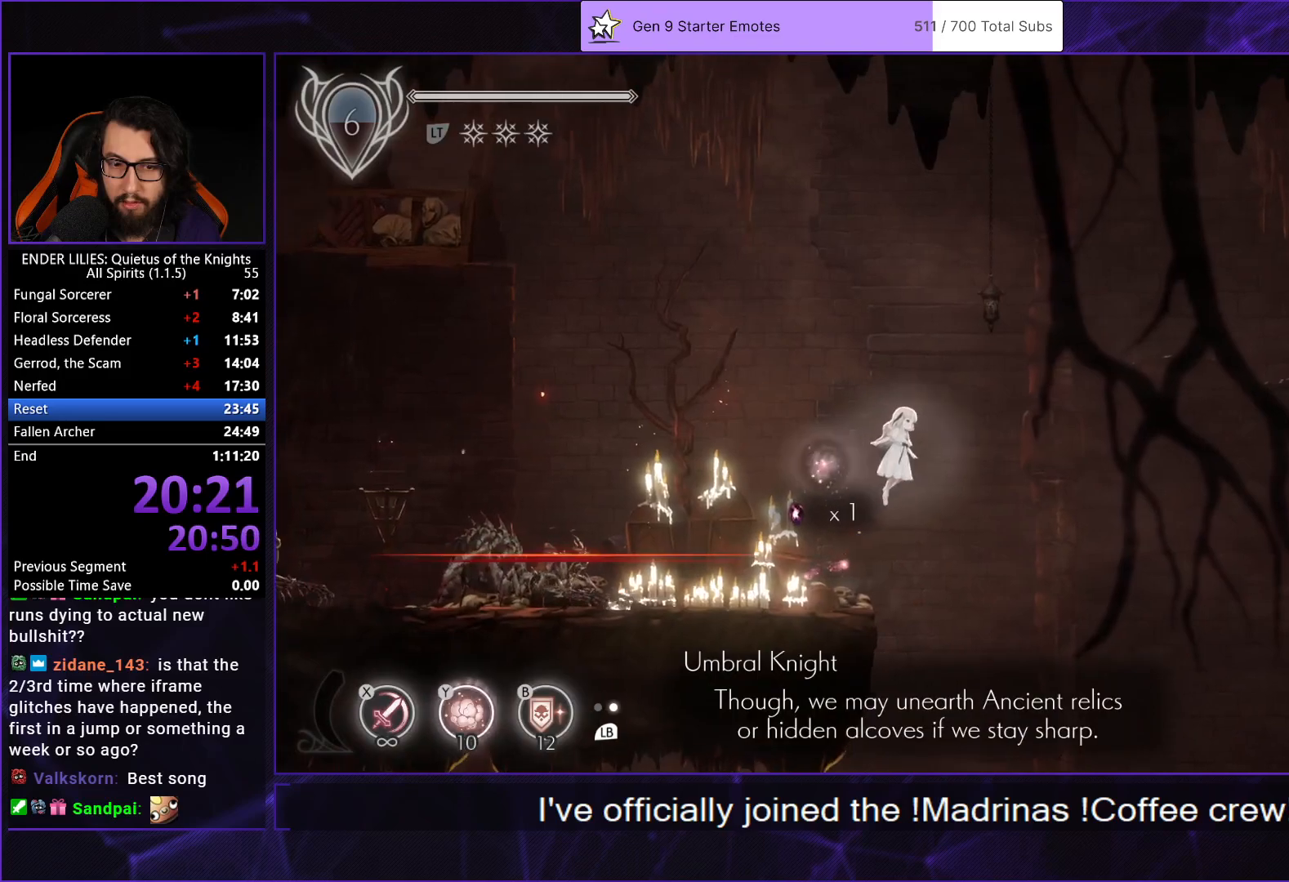
{"buttons": ["DPAD_RIGHT"], "left_stick": "center", "right_stick": "center", "events": [[33, "A", "down"], [183, "A", "up"]]}
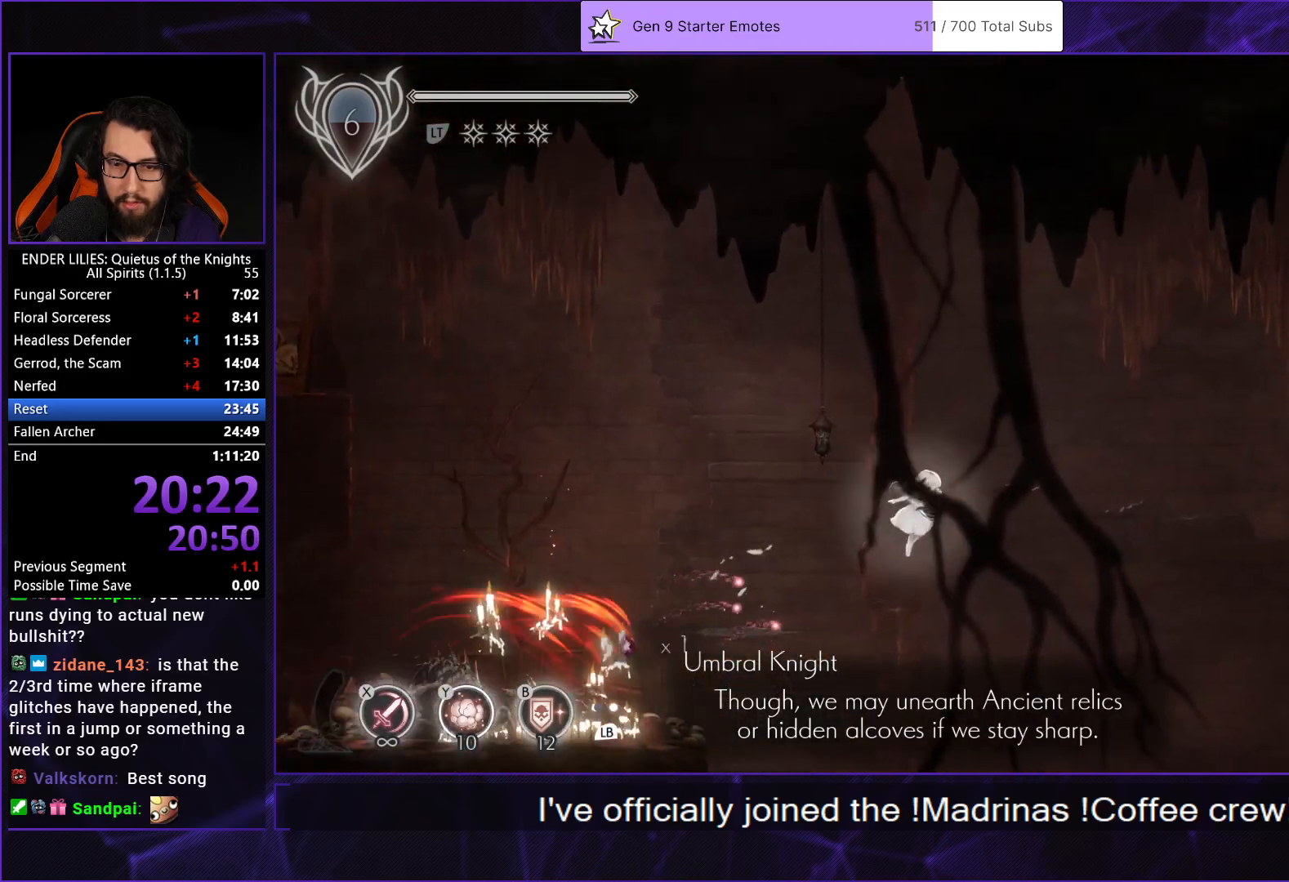
{"buttons": ["DPAD_RIGHT"], "left_stick": "center", "right_stick": "center", "events": []}
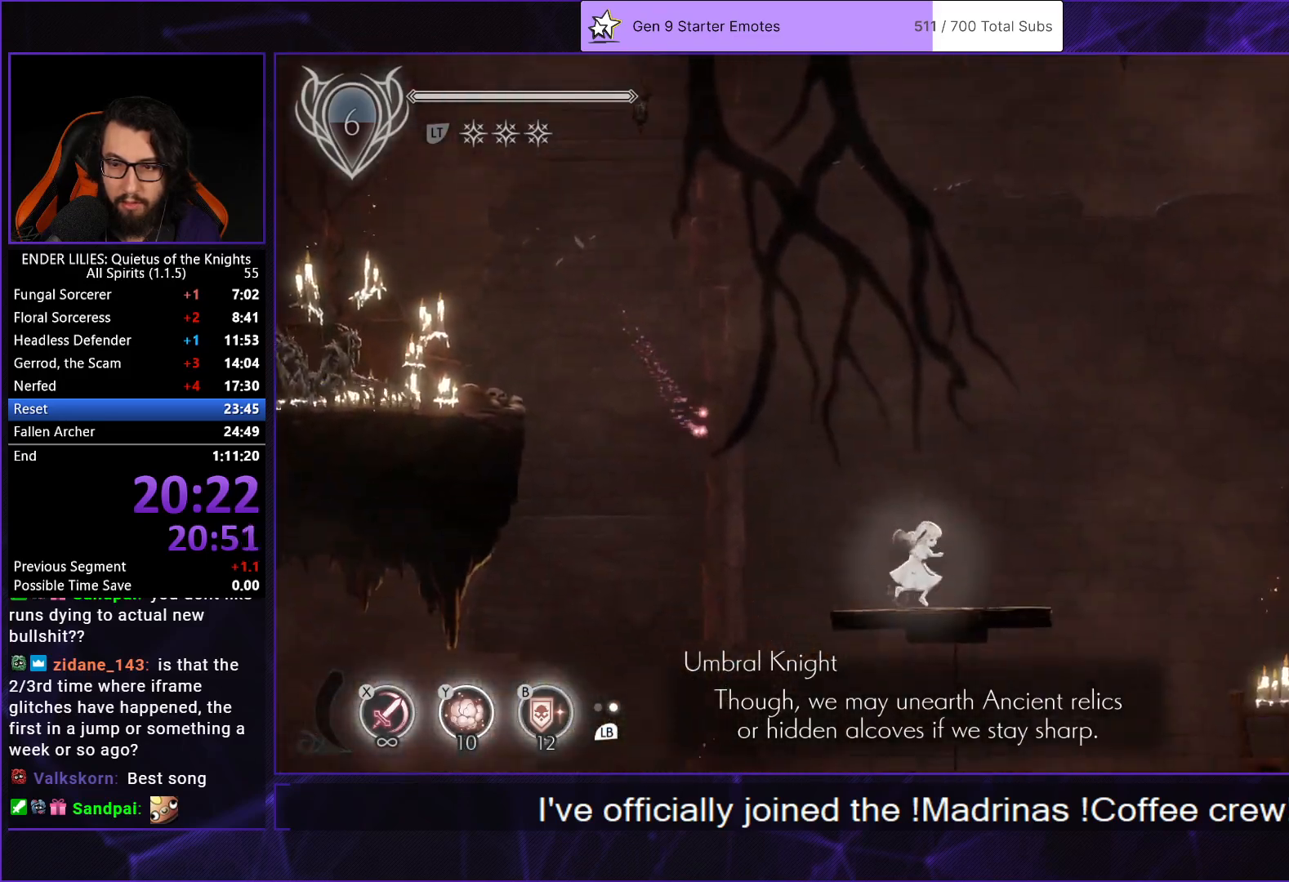
{"buttons": ["A", "DPAD_RIGHT"], "left_stick": "center", "right_stick": "center", "events": [[333, "A", "down"]]}
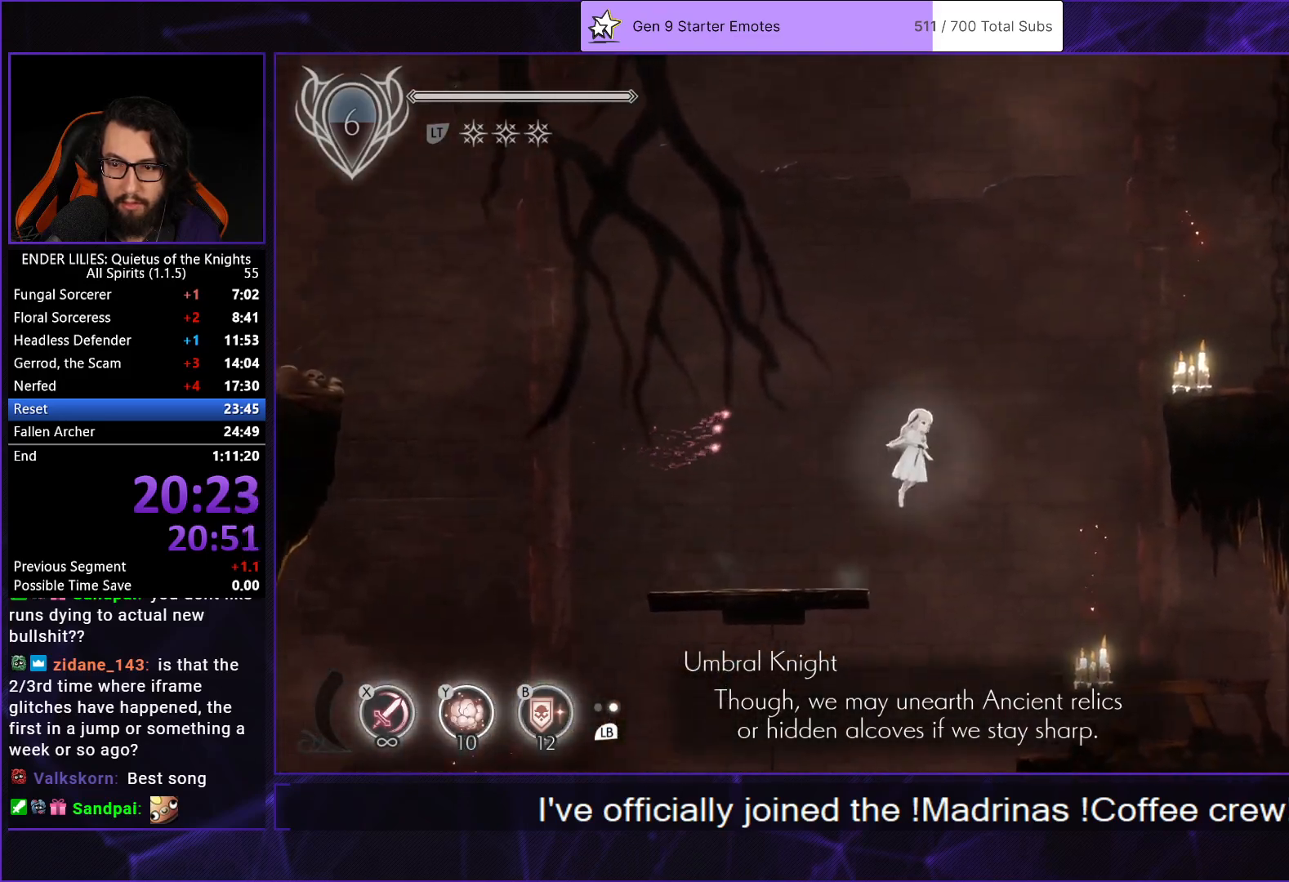
{"buttons": ["DPAD_RIGHT"], "left_stick": "center", "right_stick": "center", "events": [[33, "A", "up"]]}
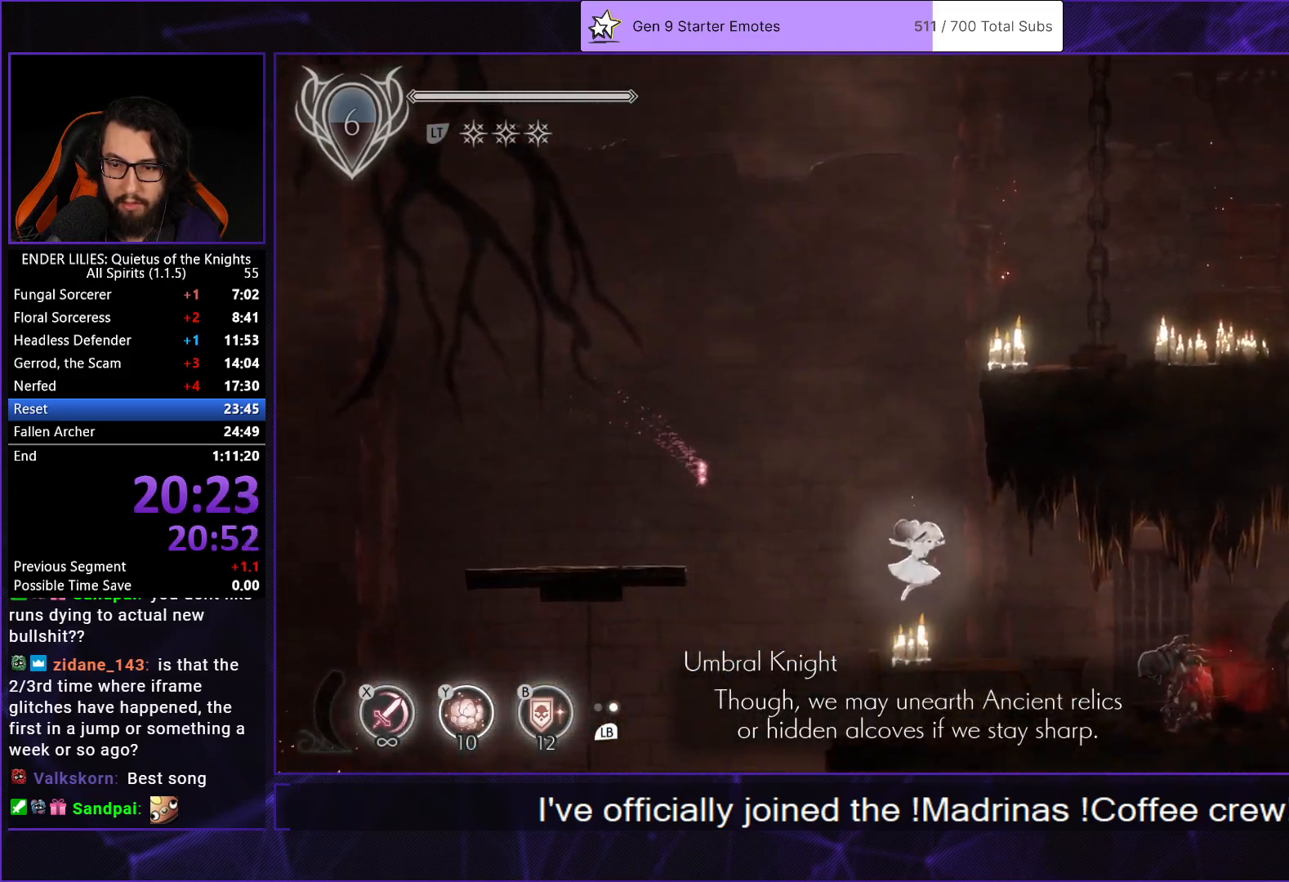
{"buttons": ["R1", "DPAD_RIGHT"], "left_stick": "center", "right_stick": "center", "events": [[100, "R1", "down"], [217, "R1", "up"], [267, "R1", "down"], [367, "R1", "up"], [400, "R1", "down"]]}
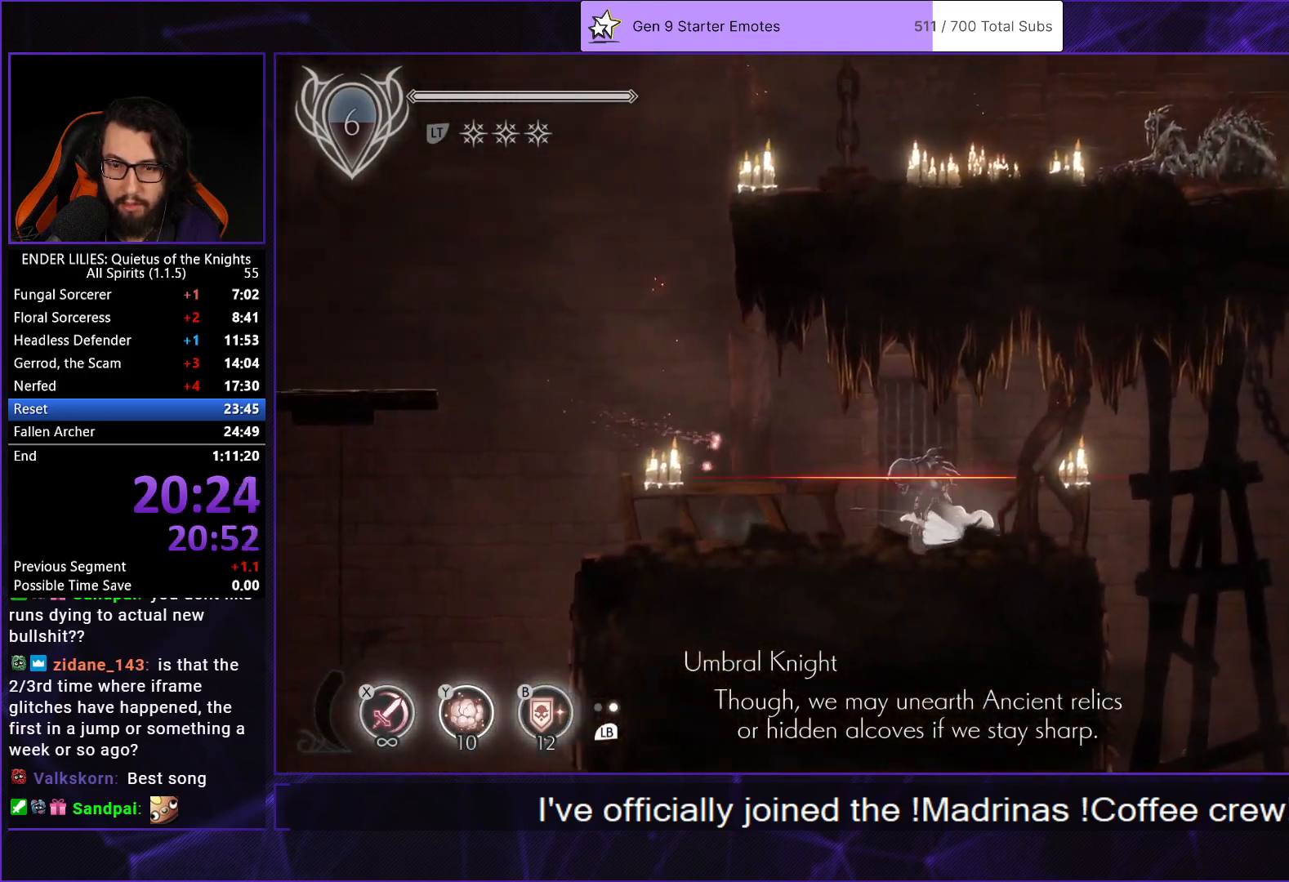
{"buttons": ["DPAD_RIGHT"], "left_stick": "center", "right_stick": "down", "events": [[50, "R1", "up"], [117, "L1", "down"], [217, "right_stick", "down"], [250, "L1", "up"]]}
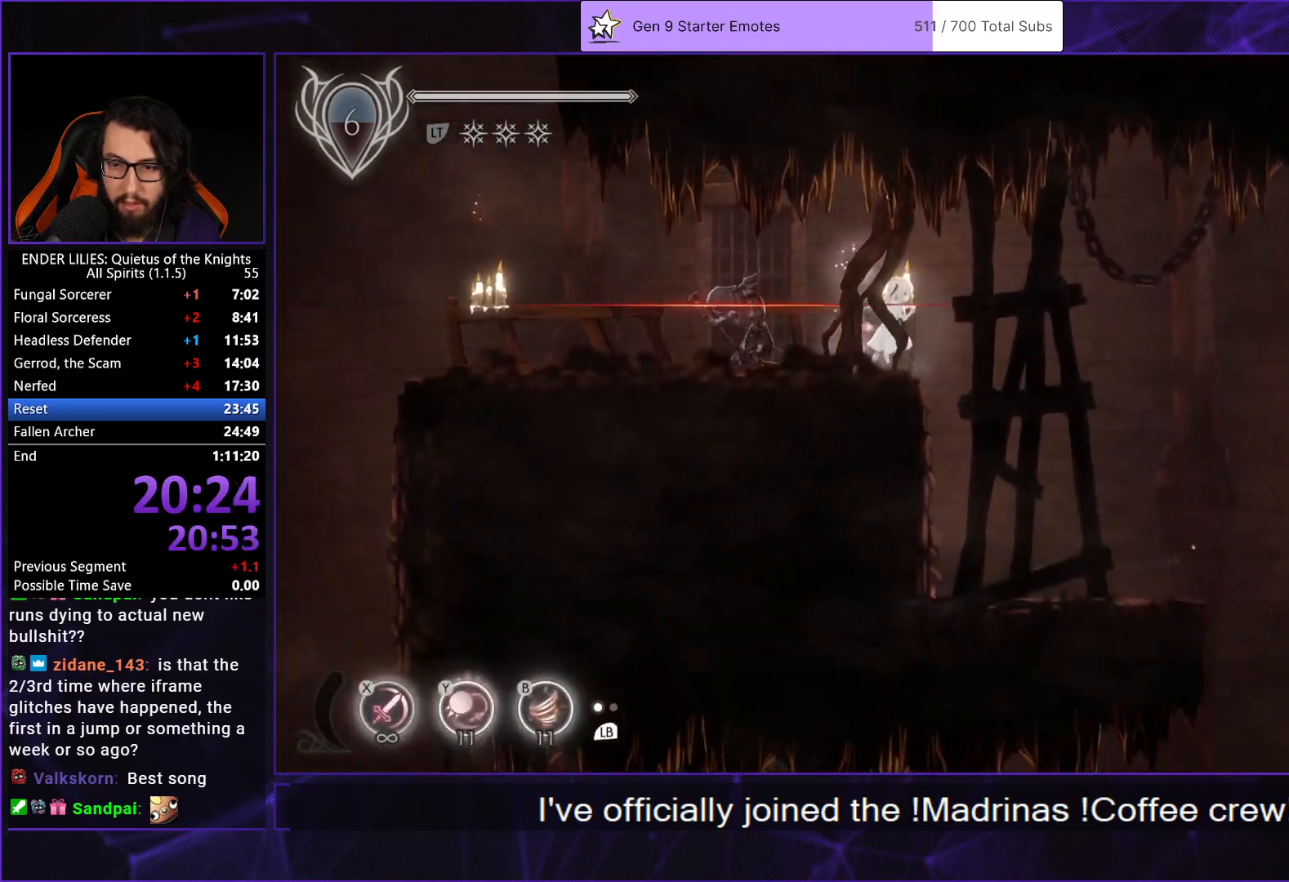
{"buttons": ["DPAD_RIGHT"], "left_stick": "center", "right_stick": "down", "events": []}
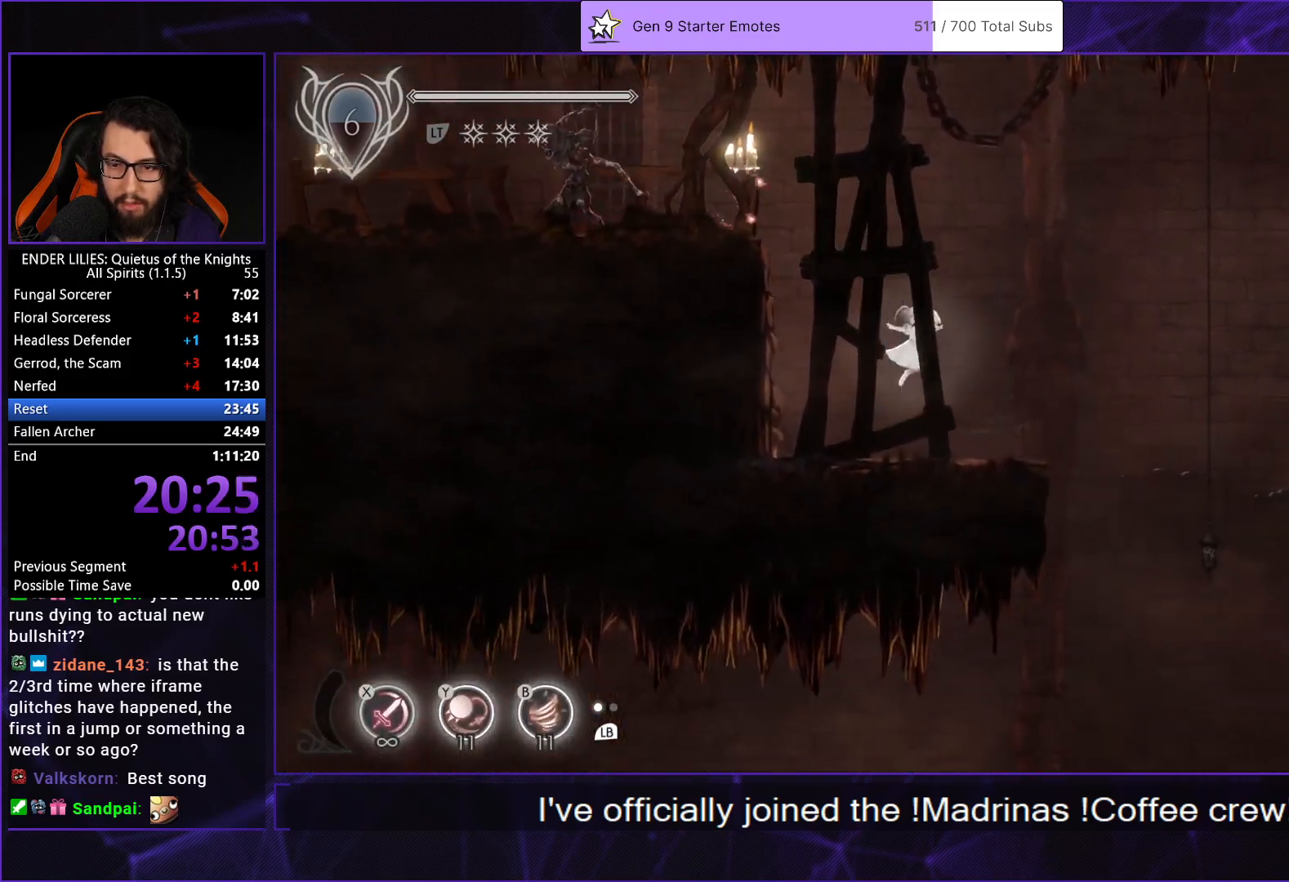
{"buttons": ["DPAD_RIGHT"], "left_stick": "center", "right_stick": "down", "events": []}
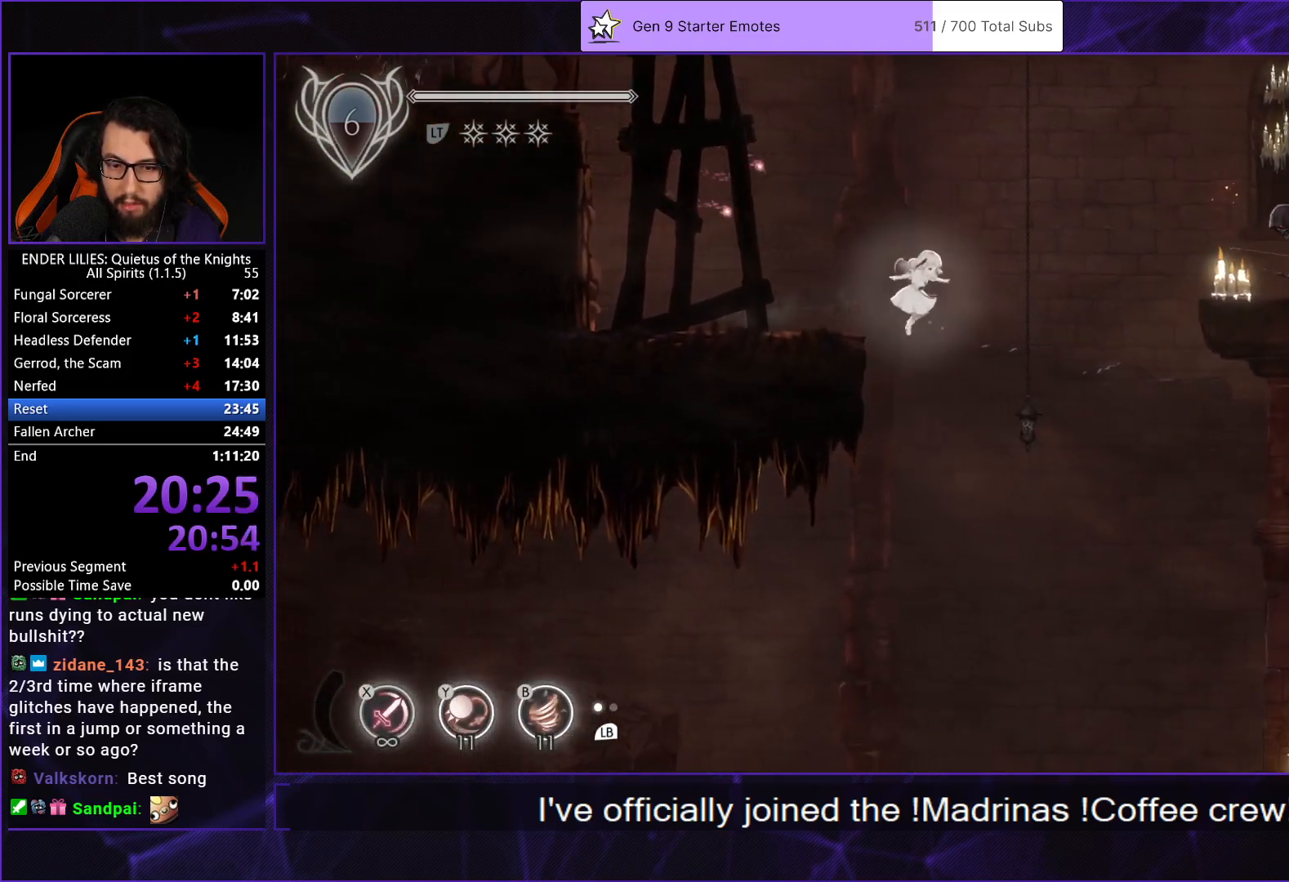
{"buttons": ["DPAD_RIGHT"], "left_stick": "center", "right_stick": "center", "events": [[467, "right_stick", "center"]]}
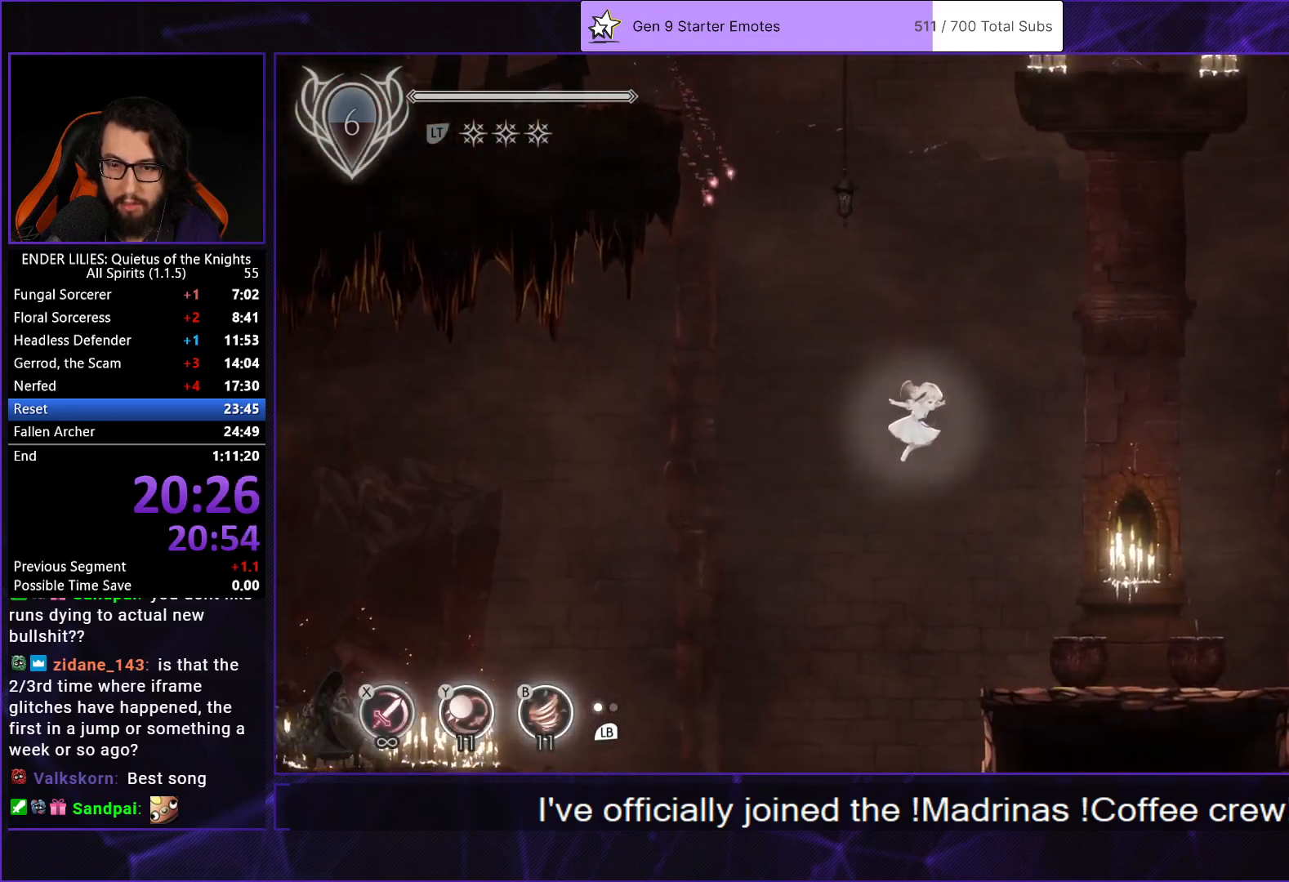
{"buttons": ["DPAD_RIGHT"], "left_stick": "center", "right_stick": "center", "events": []}
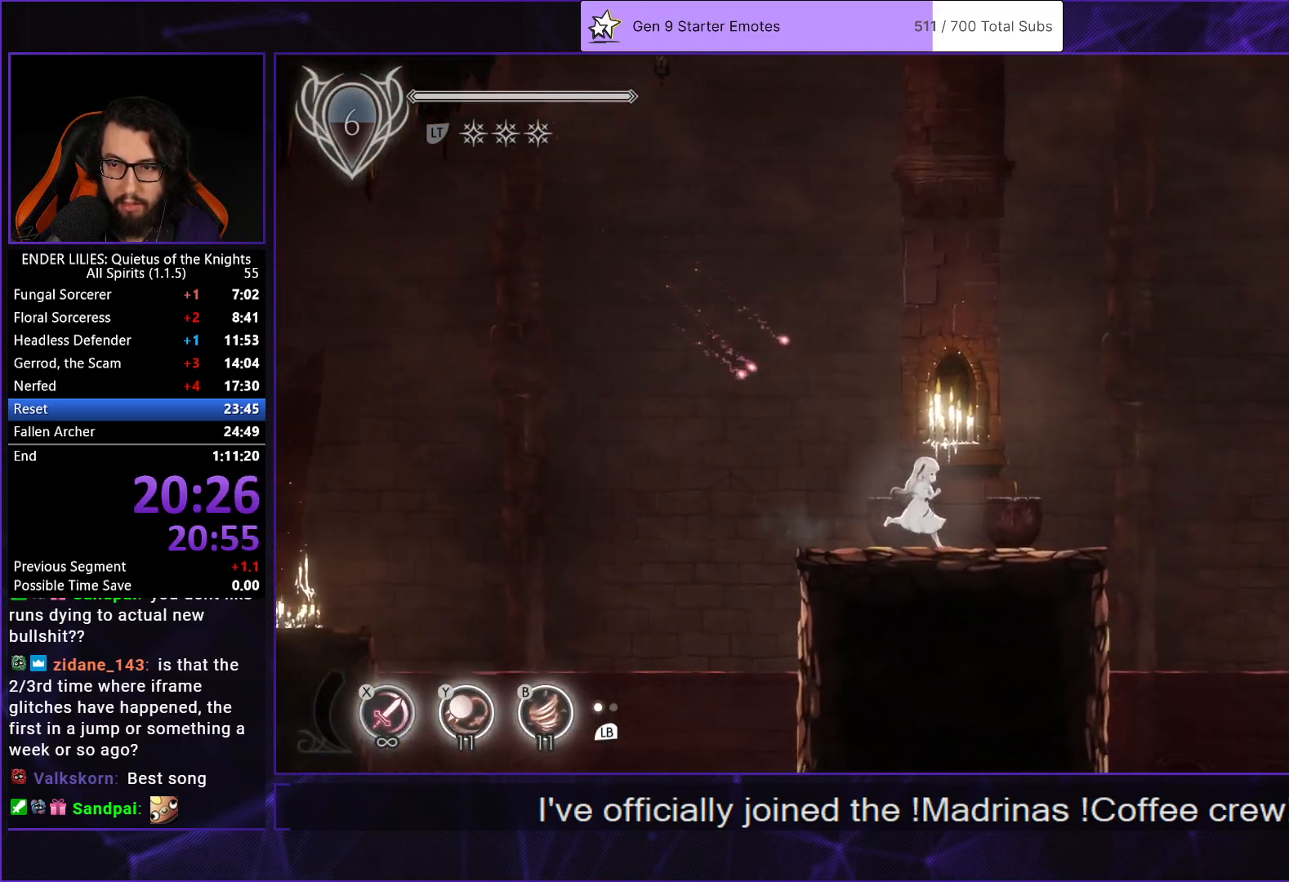
{"buttons": ["A", "R1", "DPAD_RIGHT"], "left_stick": "center", "right_stick": "center", "events": [[50, "A", "down"], [167, "A", "up"], [367, "A", "down"], [400, "R1", "down"]]}
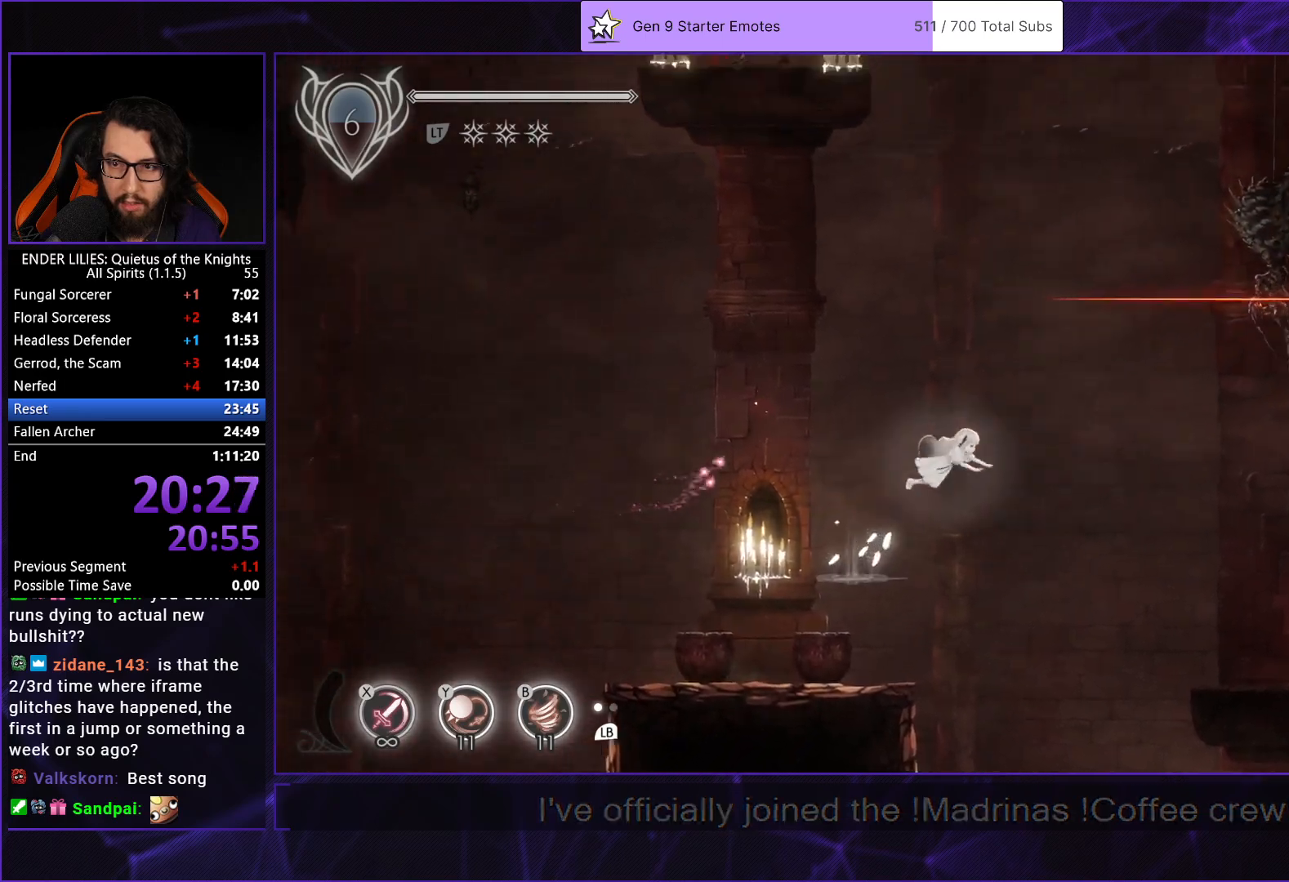
{"buttons": ["DPAD_RIGHT"], "left_stick": "center", "right_stick": "center", "events": [[83, "R1", "up"], [117, "A", "up"], [433, "B", "down"], [500, "B", "up"]]}
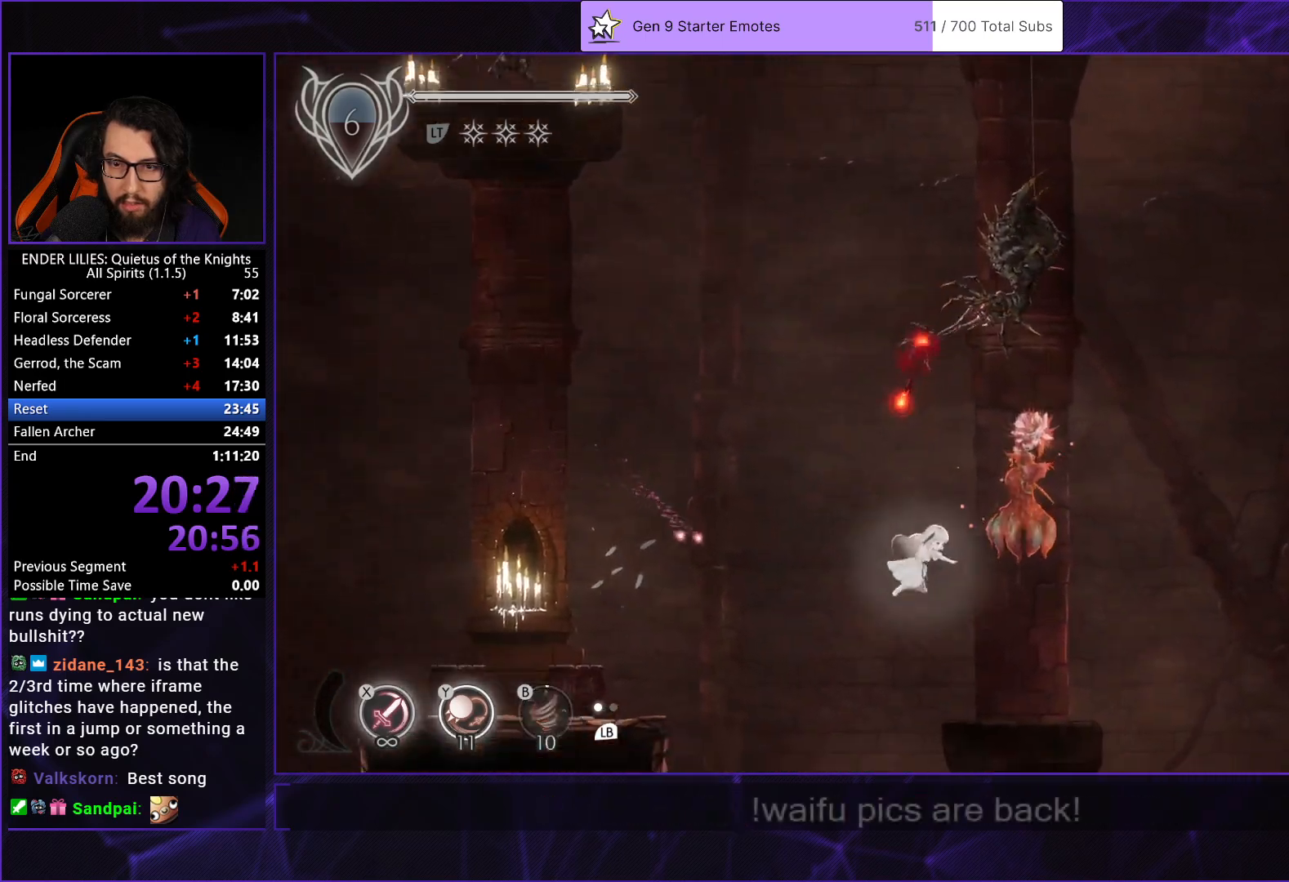
{"buttons": ["DPAD_RIGHT"], "left_stick": "center", "right_stick": "center", "events": [[283, "A", "down"], [383, "A", "up"]]}
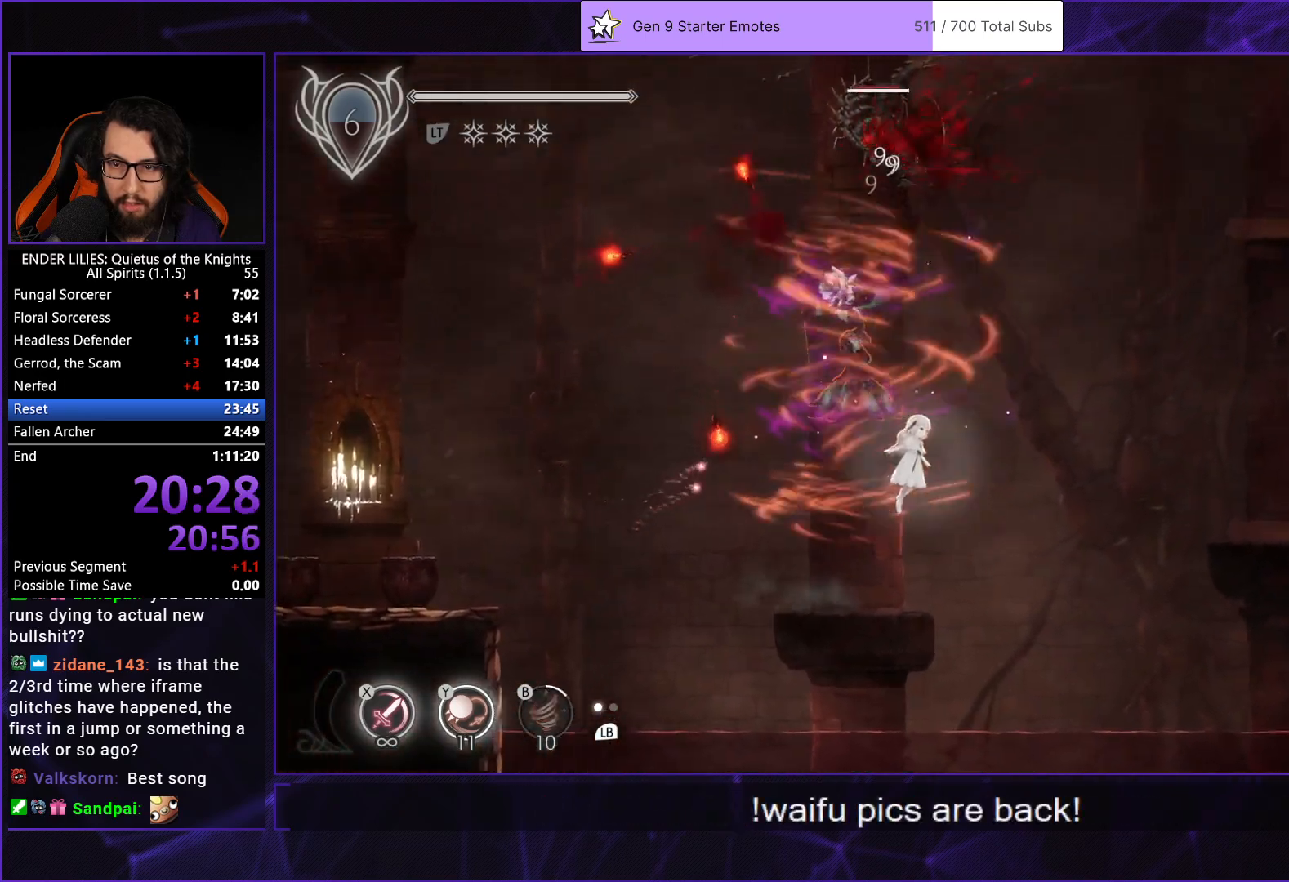
{"buttons": ["DPAD_RIGHT"], "left_stick": "center", "right_stick": "center", "events": [[50, "A", "down"], [100, "R1", "down"], [217, "R1", "up"], [233, "A", "up"]]}
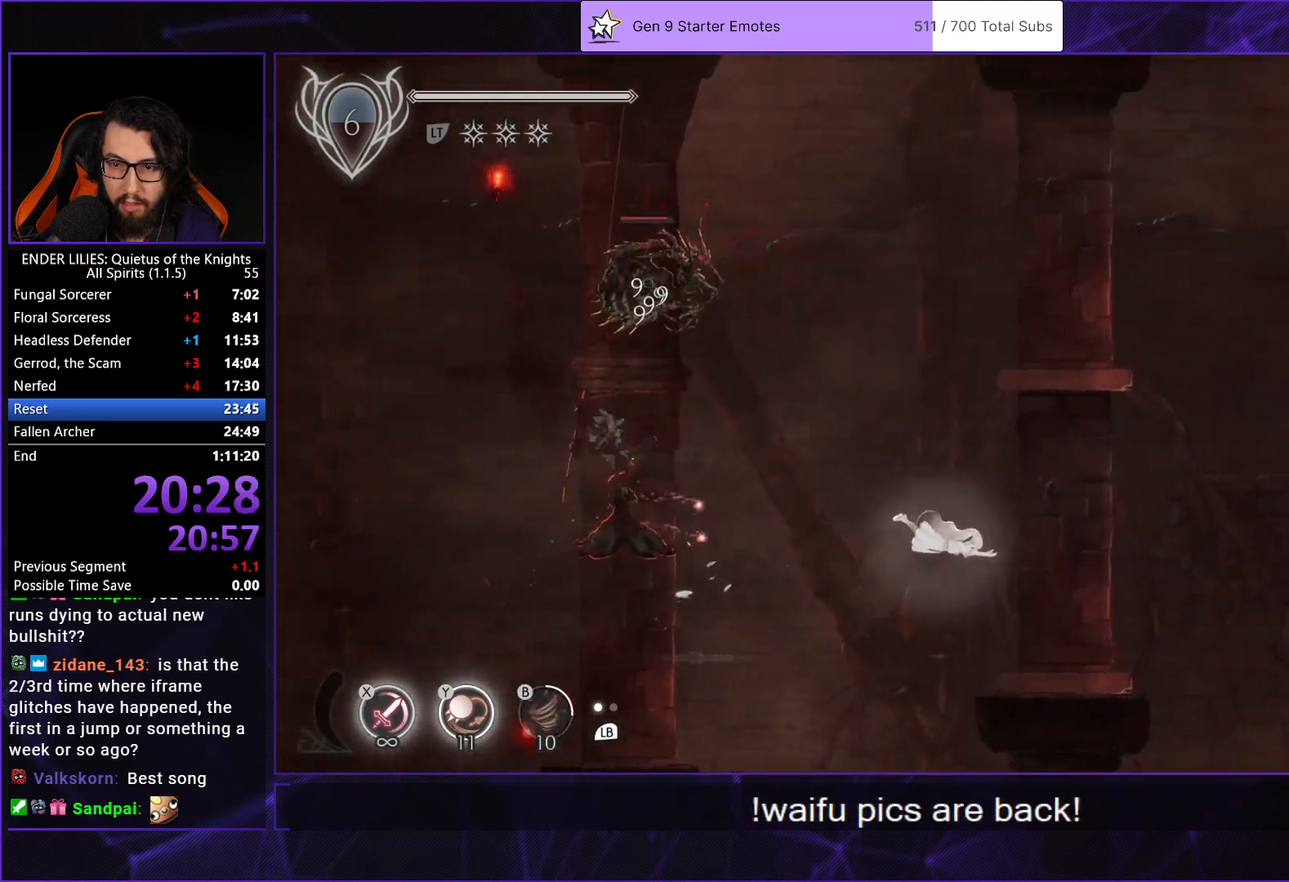
{"buttons": ["A", "DPAD_RIGHT"], "left_stick": "center", "right_stick": "center", "events": [[50, "Y", "down"], [117, "Y", "up"], [267, "L1", "down"], [367, "L1", "up"], [500, "A", "down"]]}
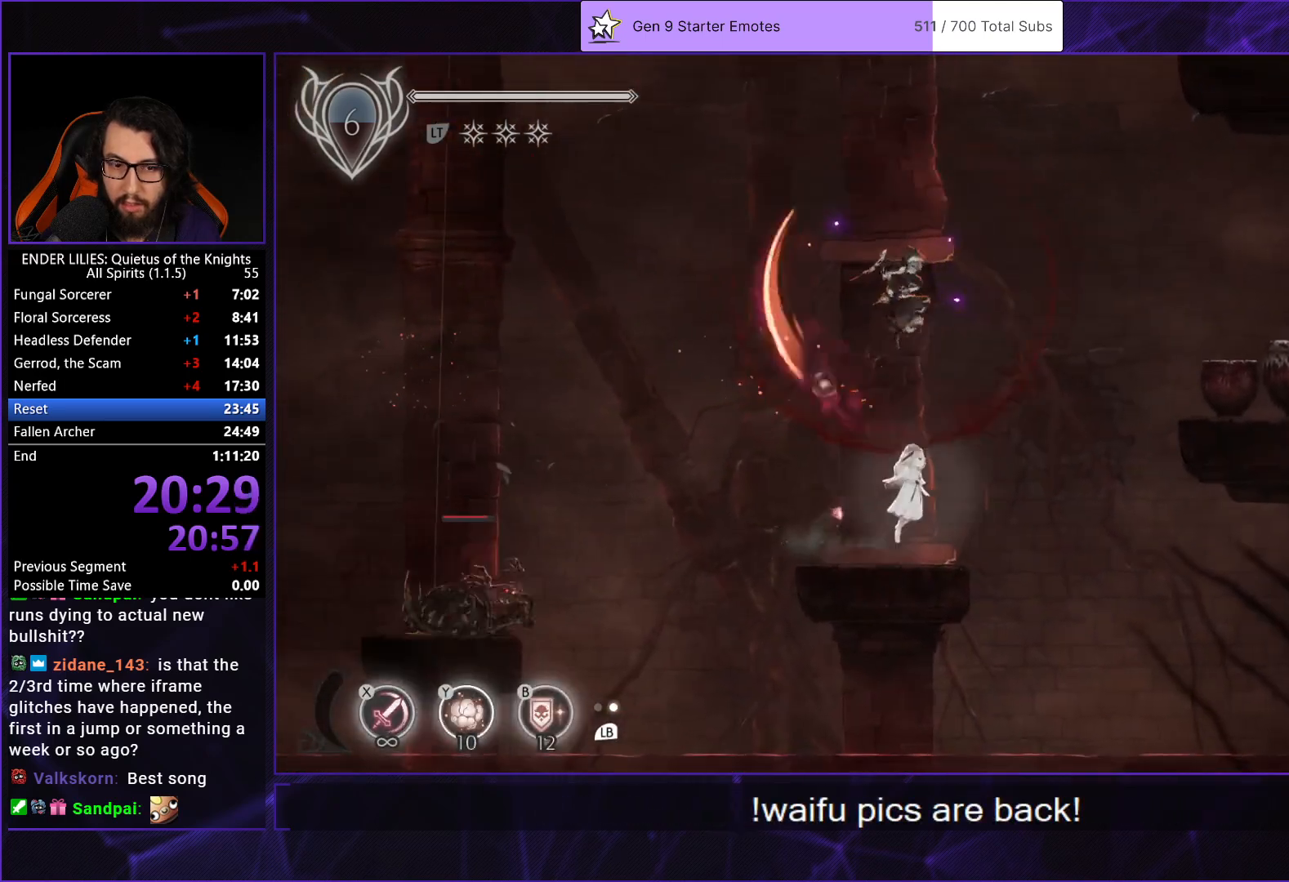
{"buttons": ["DPAD_RIGHT"], "left_stick": "center", "right_stick": "center", "events": [[83, "A", "up"], [333, "A", "down"], [467, "A", "up"]]}
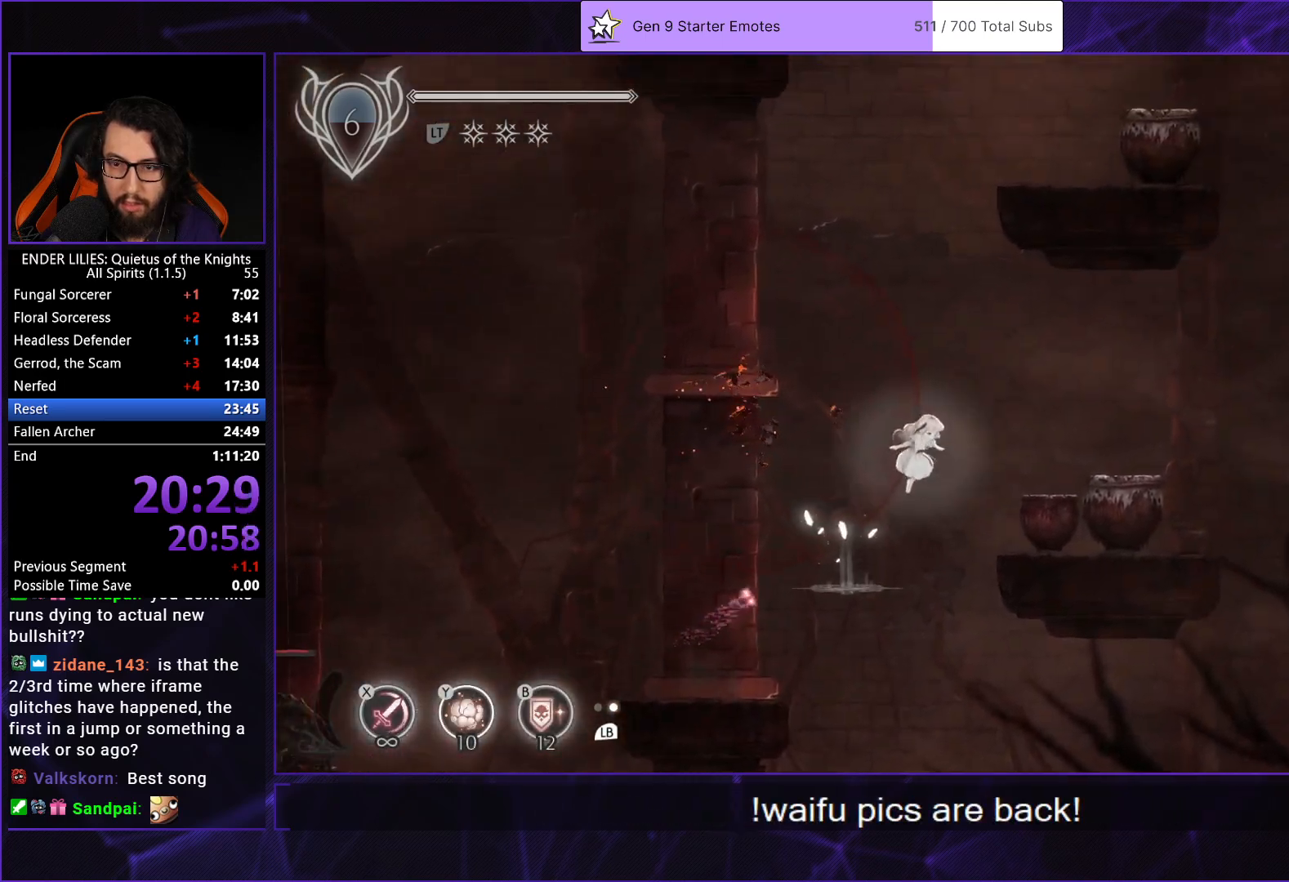
{"buttons": ["L1", "DPAD_RIGHT"], "left_stick": "center", "right_stick": "center", "events": [[250, "Y", "down"], [333, "Y", "up"], [467, "L1", "down"]]}
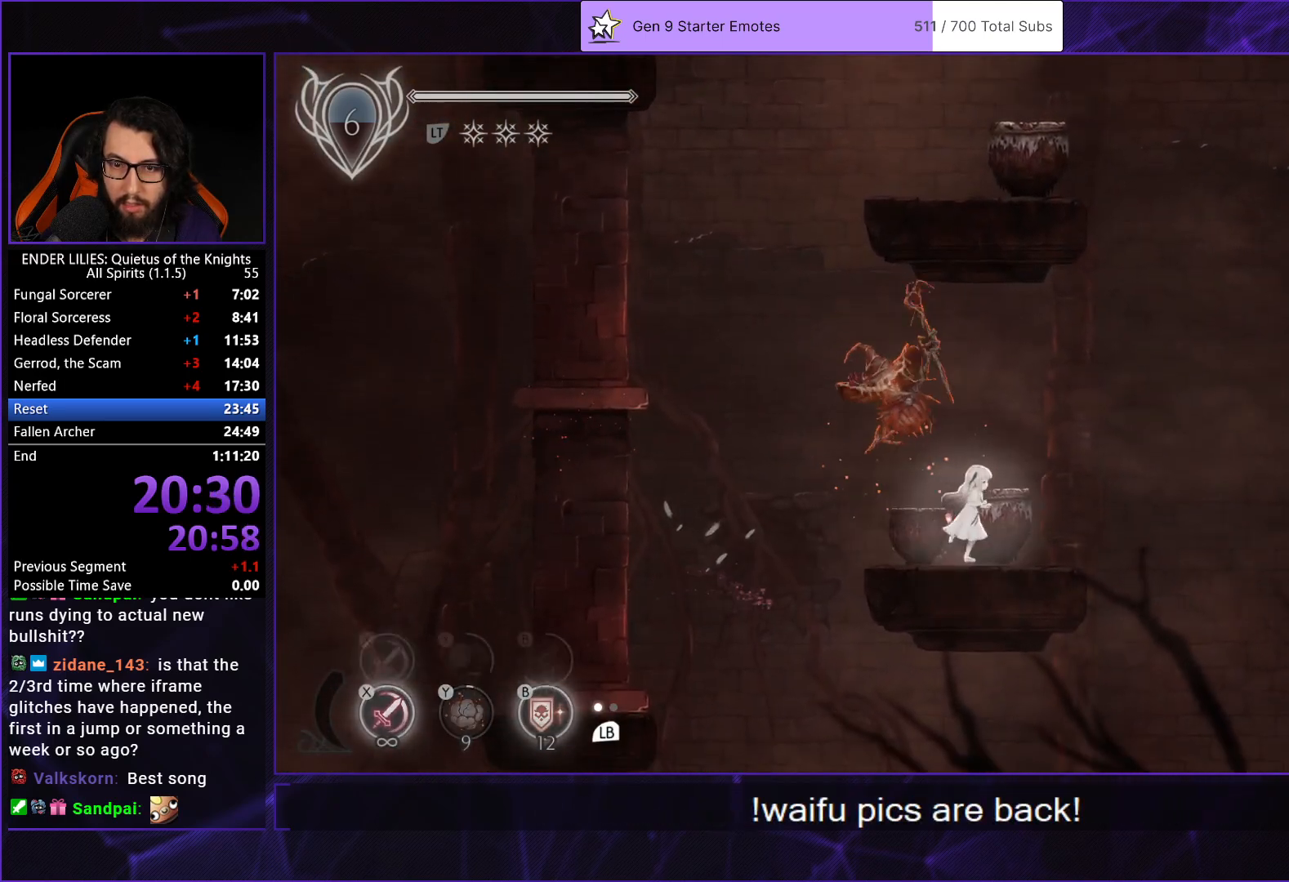
{"buttons": ["DPAD_RIGHT"], "left_stick": "center", "right_stick": "center", "events": [[83, "L1", "up"], [217, "A", "down"], [333, "A", "up"]]}
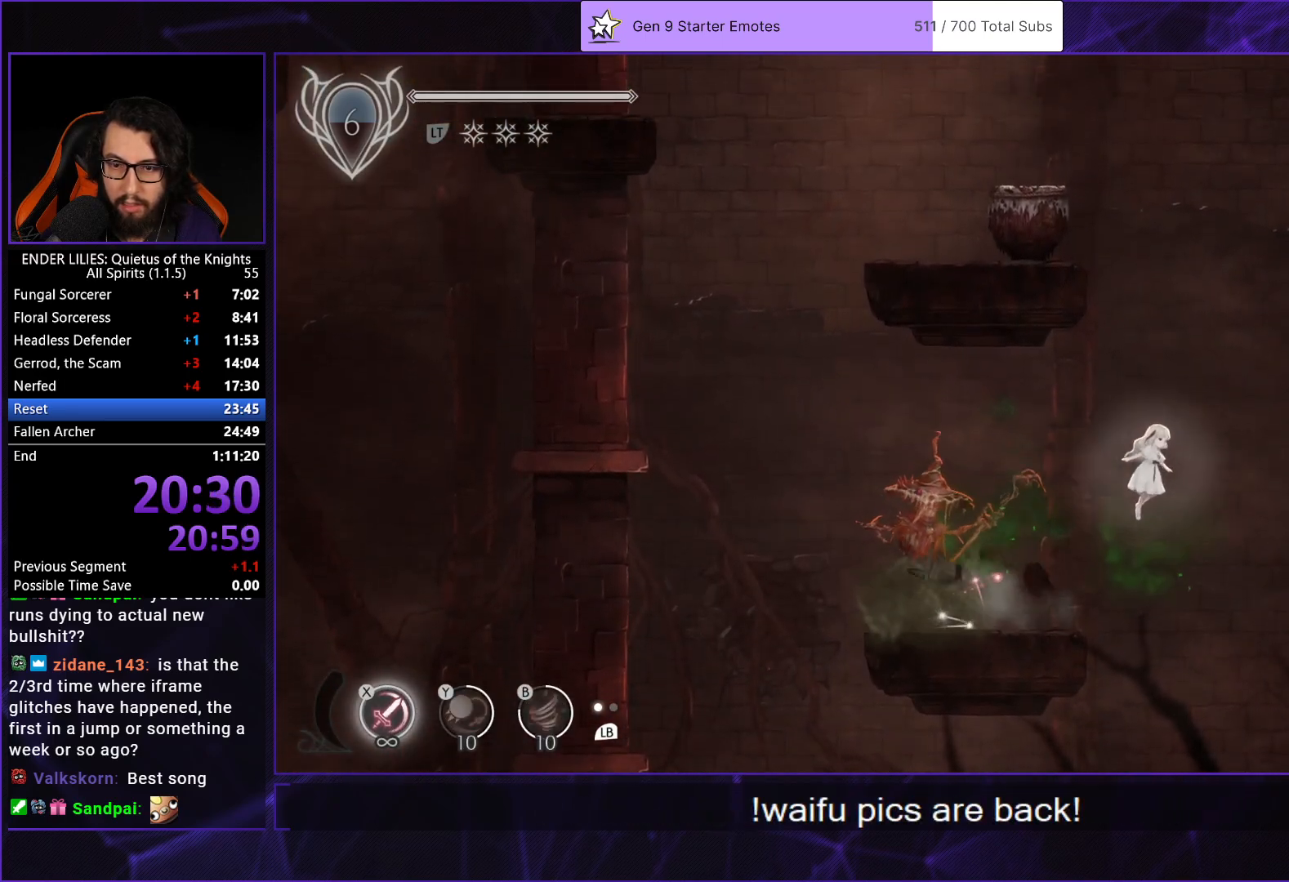
{"buttons": ["DPAD_RIGHT"], "left_stick": "center", "right_stick": "center", "events": []}
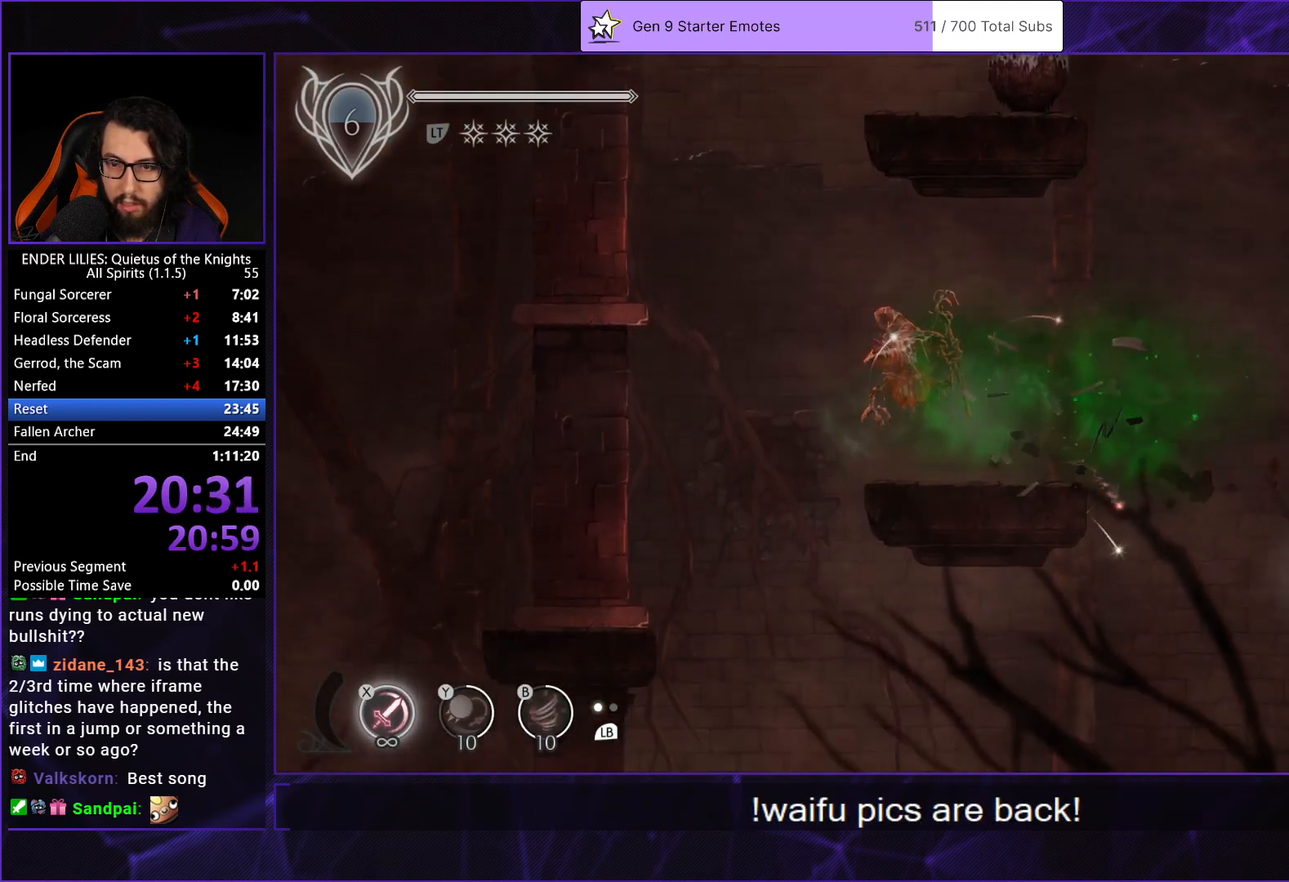
{"buttons": ["DPAD_RIGHT"], "left_stick": "center", "right_stick": "center", "events": [[50, "A", "down"], [100, "A", "up"]]}
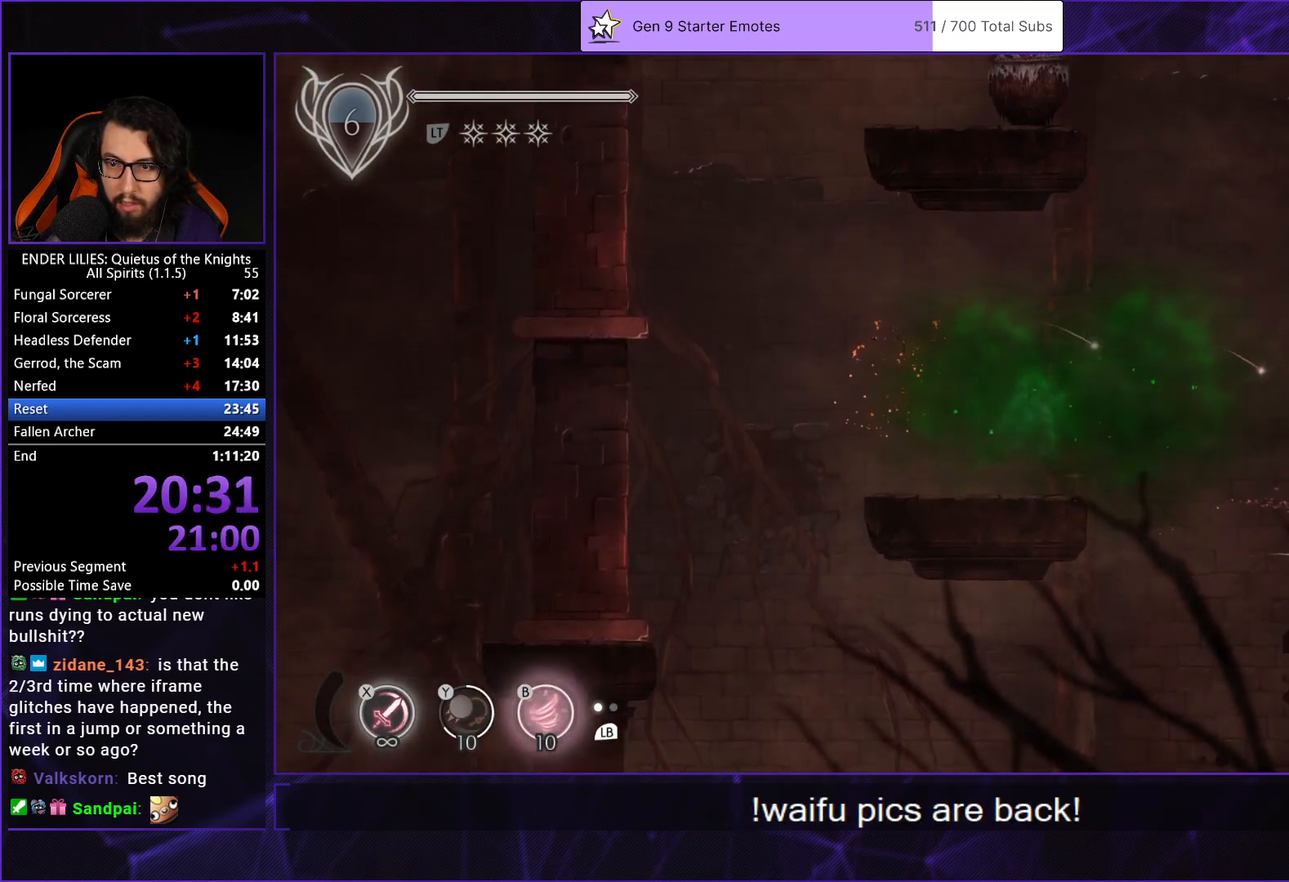
{"buttons": ["DPAD_RIGHT"], "left_stick": "center", "right_stick": "center", "events": [[250, "A", "down"], [317, "A", "up"]]}
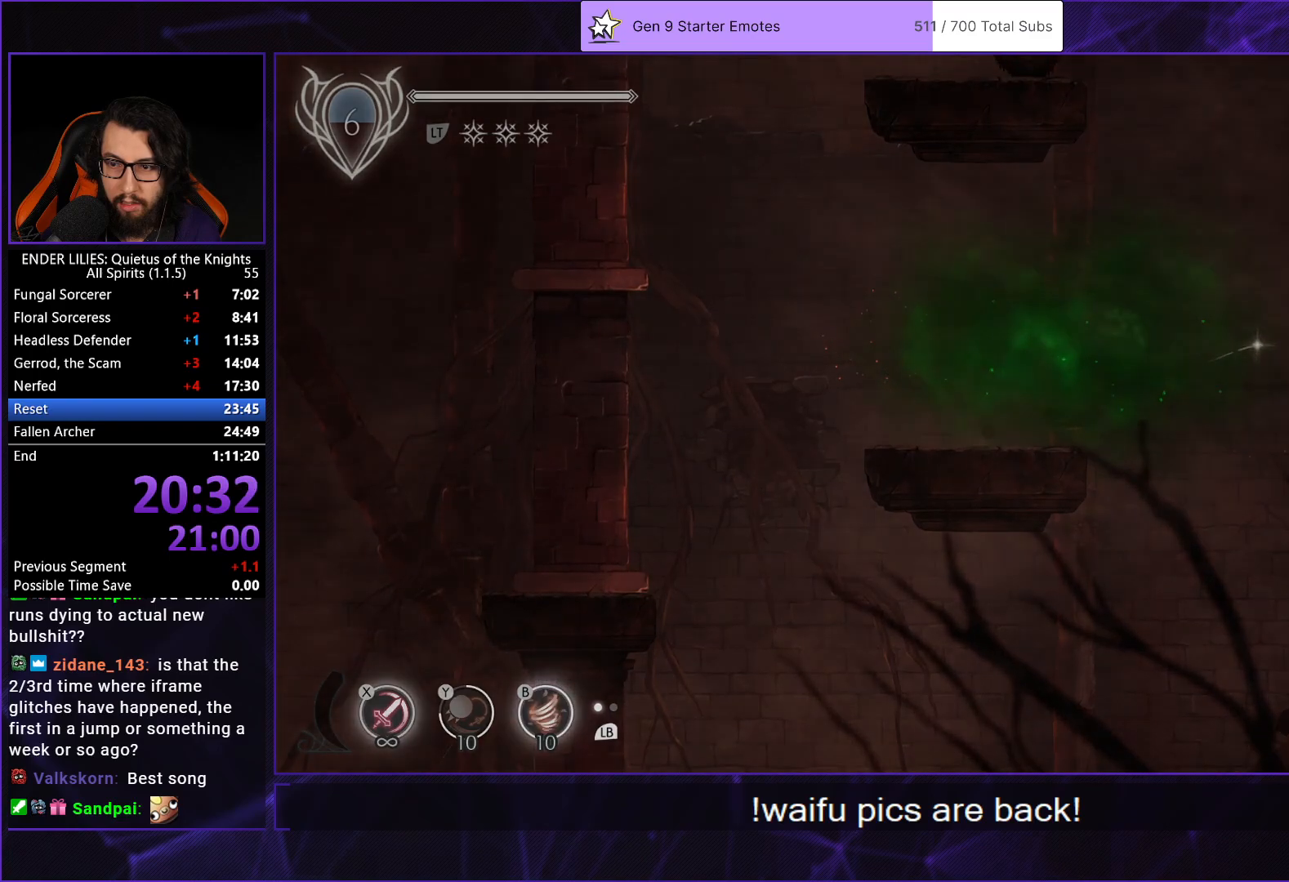
{"buttons": ["DPAD_RIGHT"], "left_stick": "center", "right_stick": "center", "events": []}
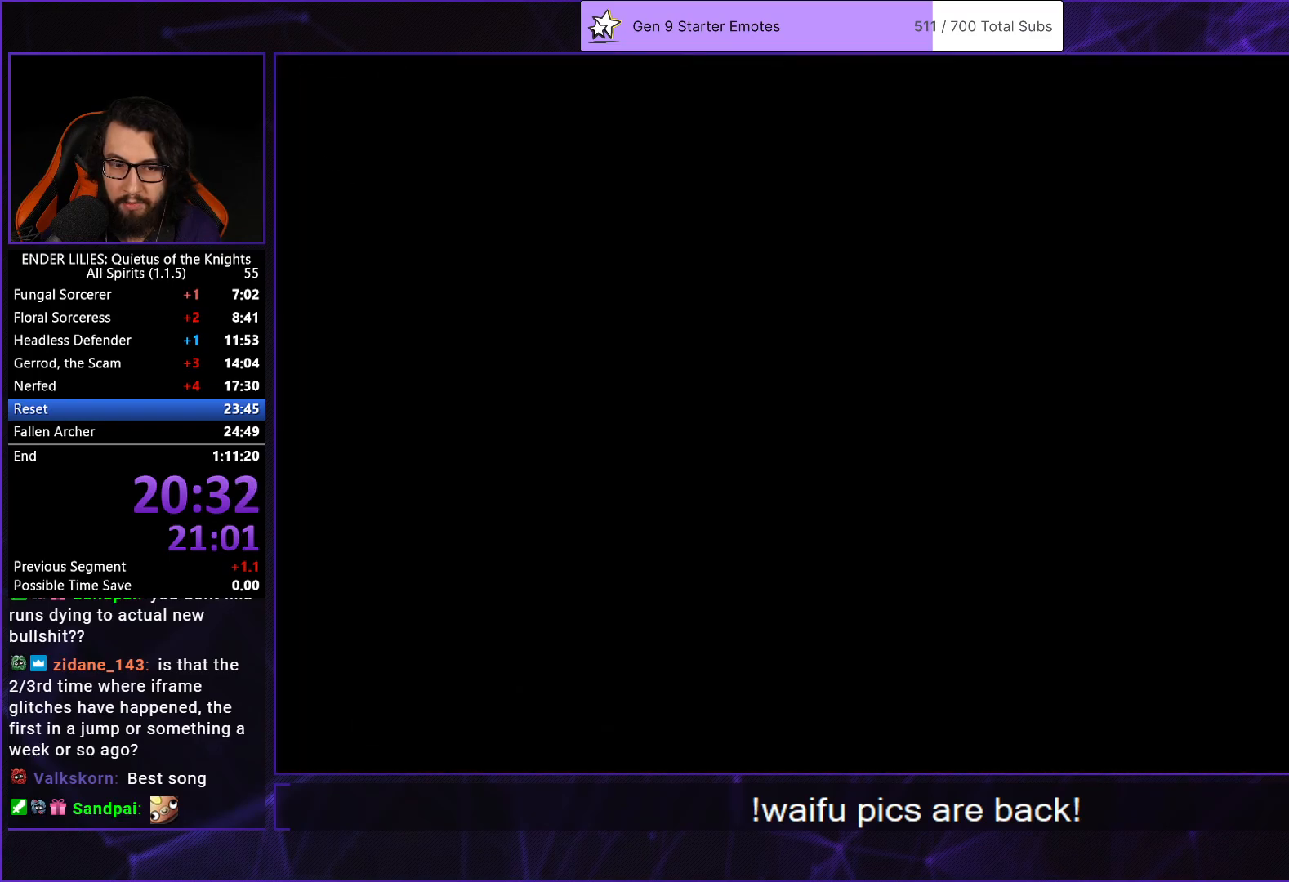
{"buttons": ["DPAD_RIGHT"], "left_stick": "center", "right_stick": "center", "events": []}
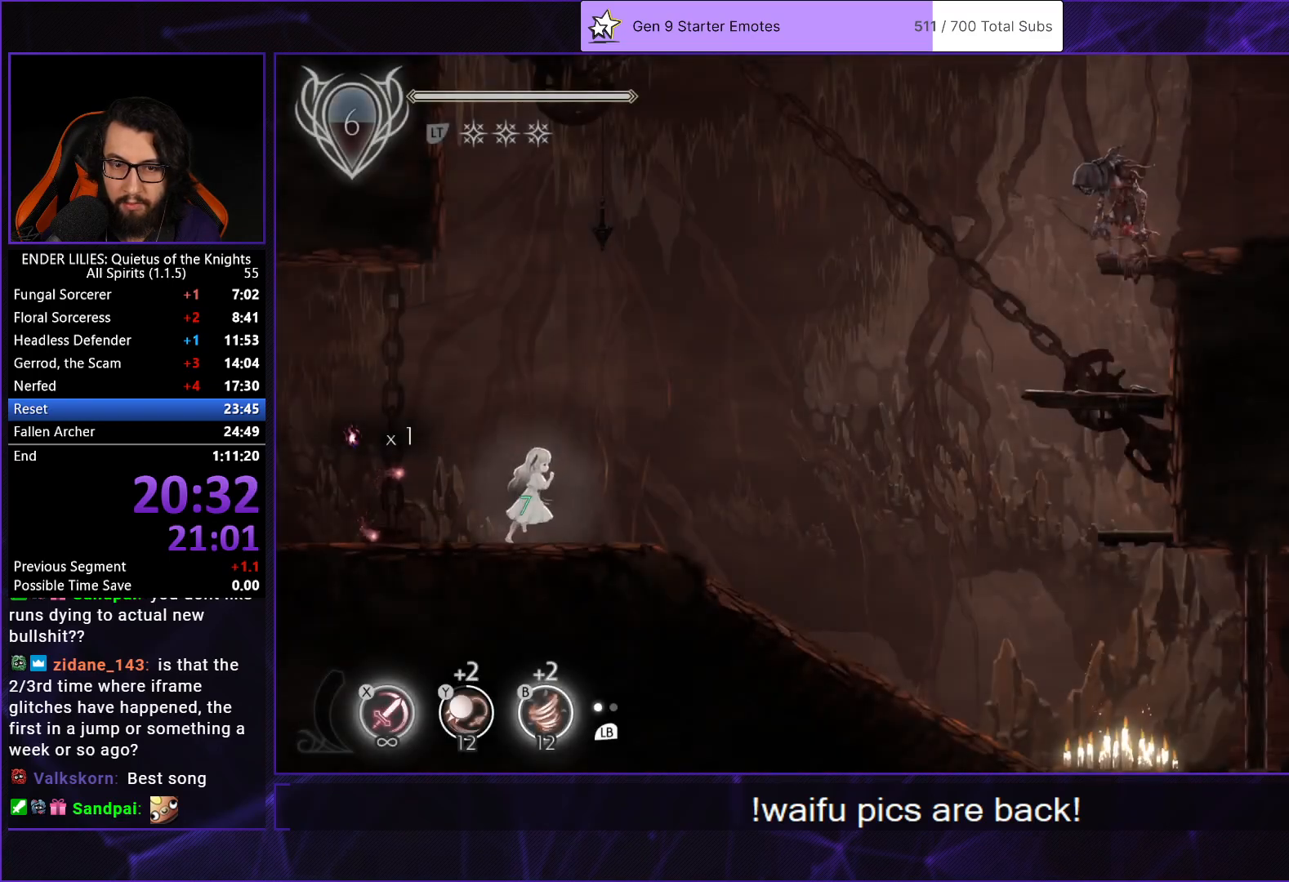
{"buttons": ["DPAD_RIGHT"], "left_stick": "center", "right_stick": "center", "events": []}